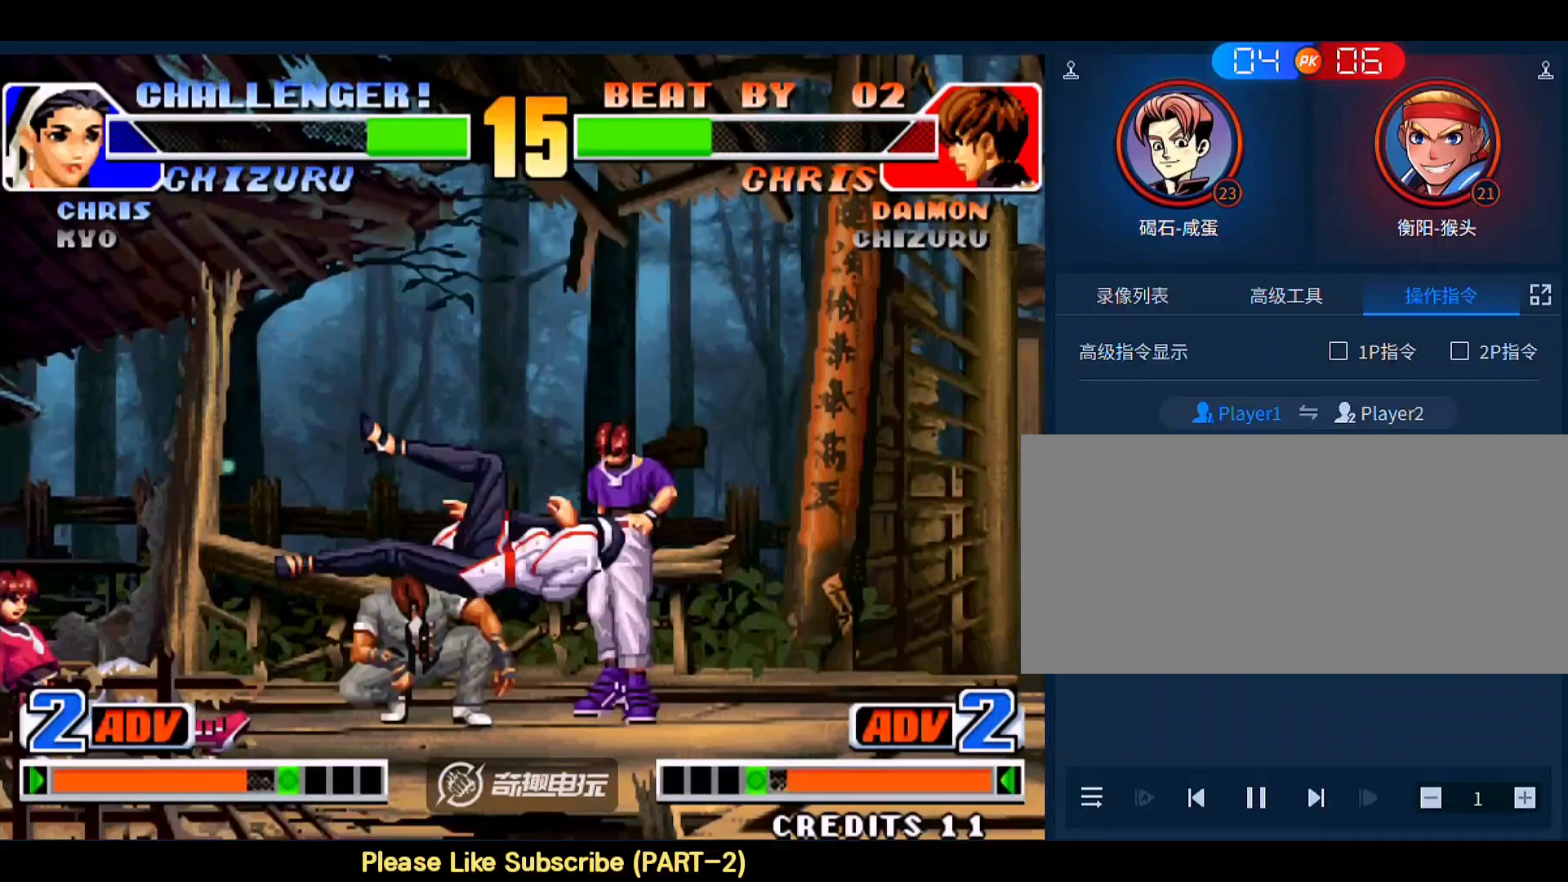
Gameplay with a controller (arcade stick); each line is a JSON object with the inputs held at the frame after it. "events" lists button and stick changes between this image and that frame as [ms after this image, input, new state], when the widget could be followed in between. Not read: L3 R3.
{"buttons": [], "left_stick": "center", "events": [[133, "A", "down"], [133, "B", "down"], [200, "A", "up"], [200, "B", "up"]]}
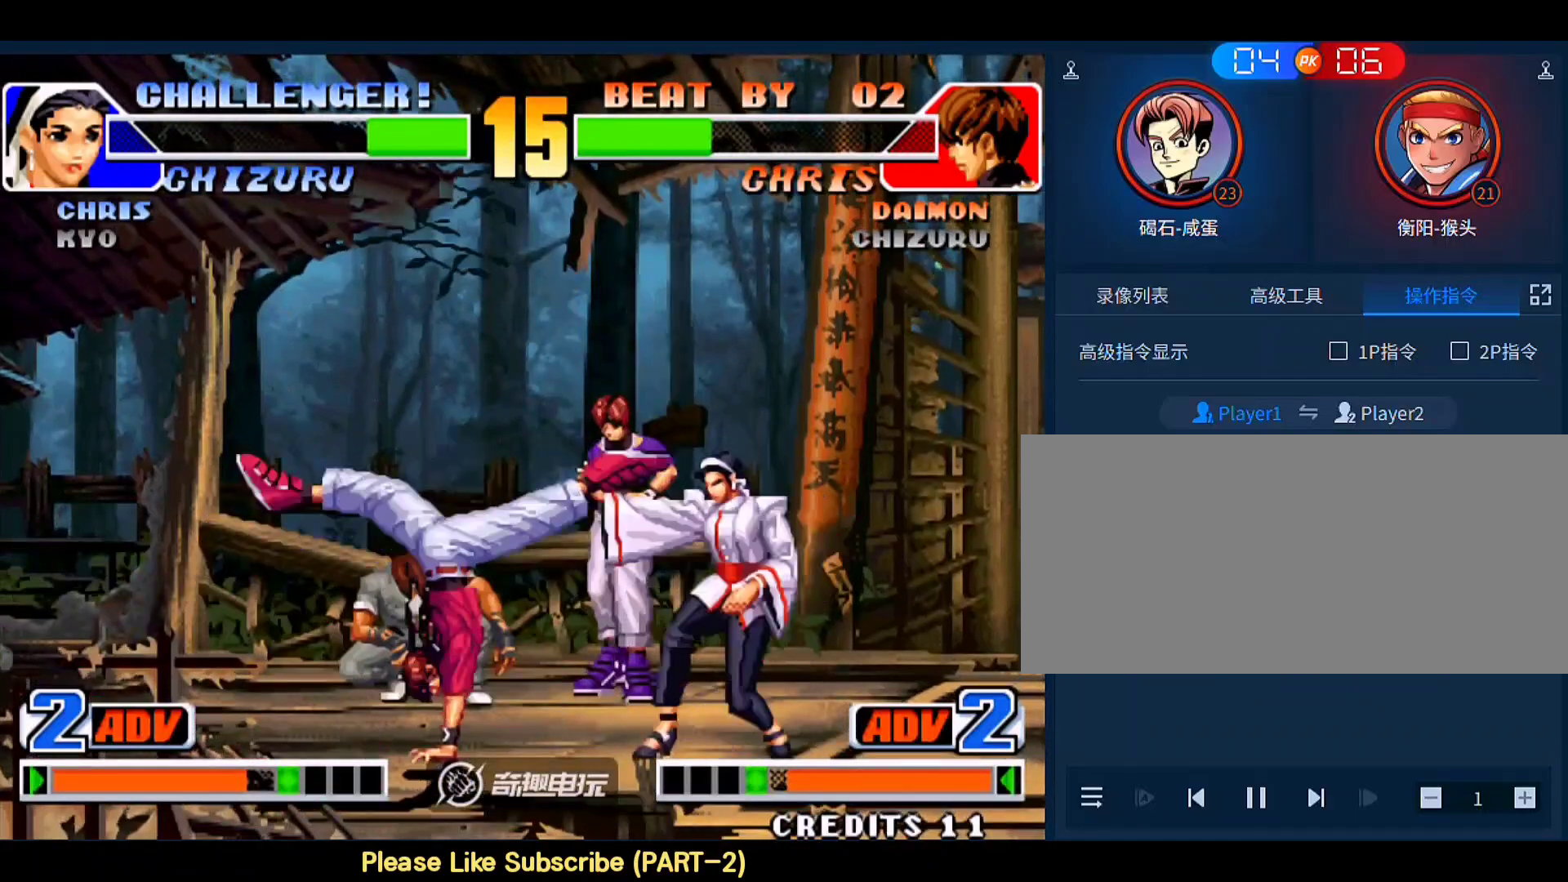
{"buttons": [], "left_stick": "center", "events": [[67, "C", "down"], [67, "left_stick", "left"], [200, "C", "up"], [333, "left_stick", "center"]]}
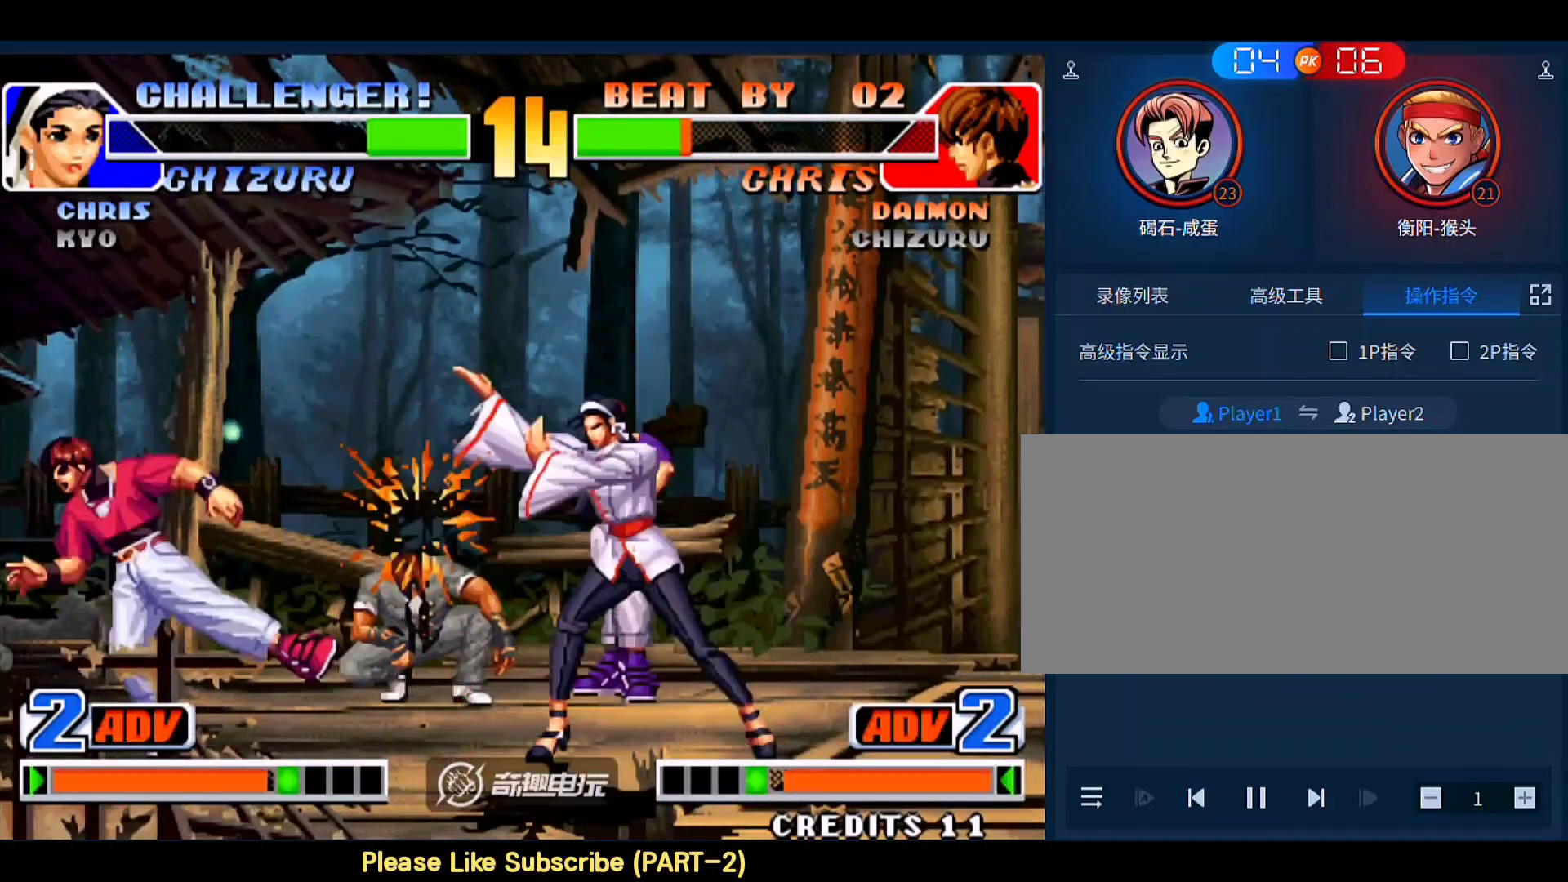
{"buttons": [], "left_stick": "center", "events": [[267, "left_stick", "left"], [333, "left_stick", "center"]]}
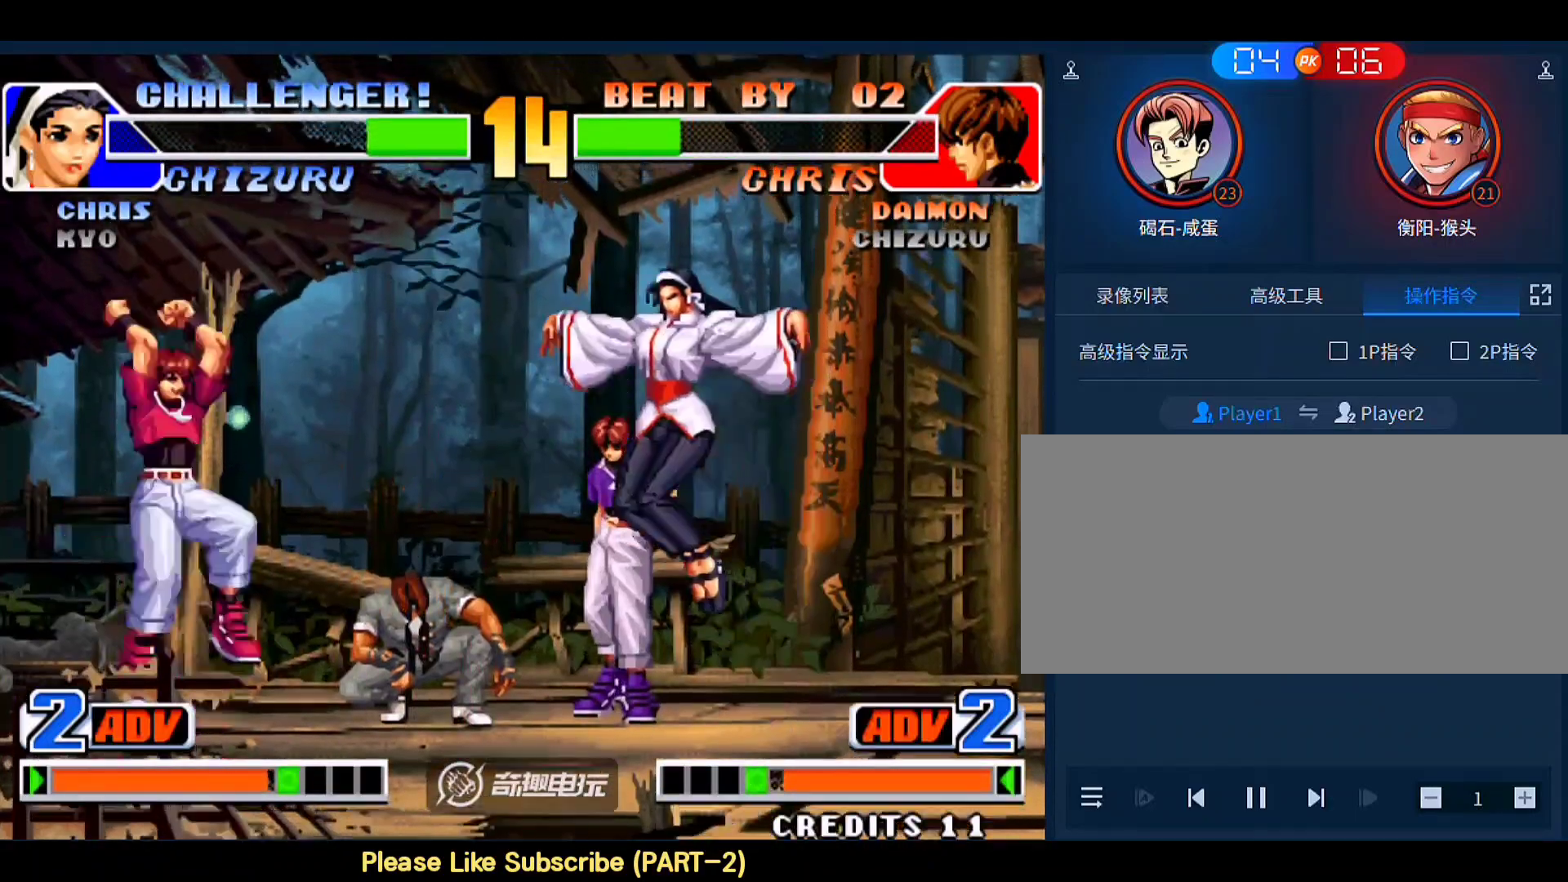
{"buttons": [], "left_stick": "down-right", "events": [[167, "A", "down"], [233, "A", "up"], [267, "left_stick", "right"], [433, "left_stick", "down-right"]]}
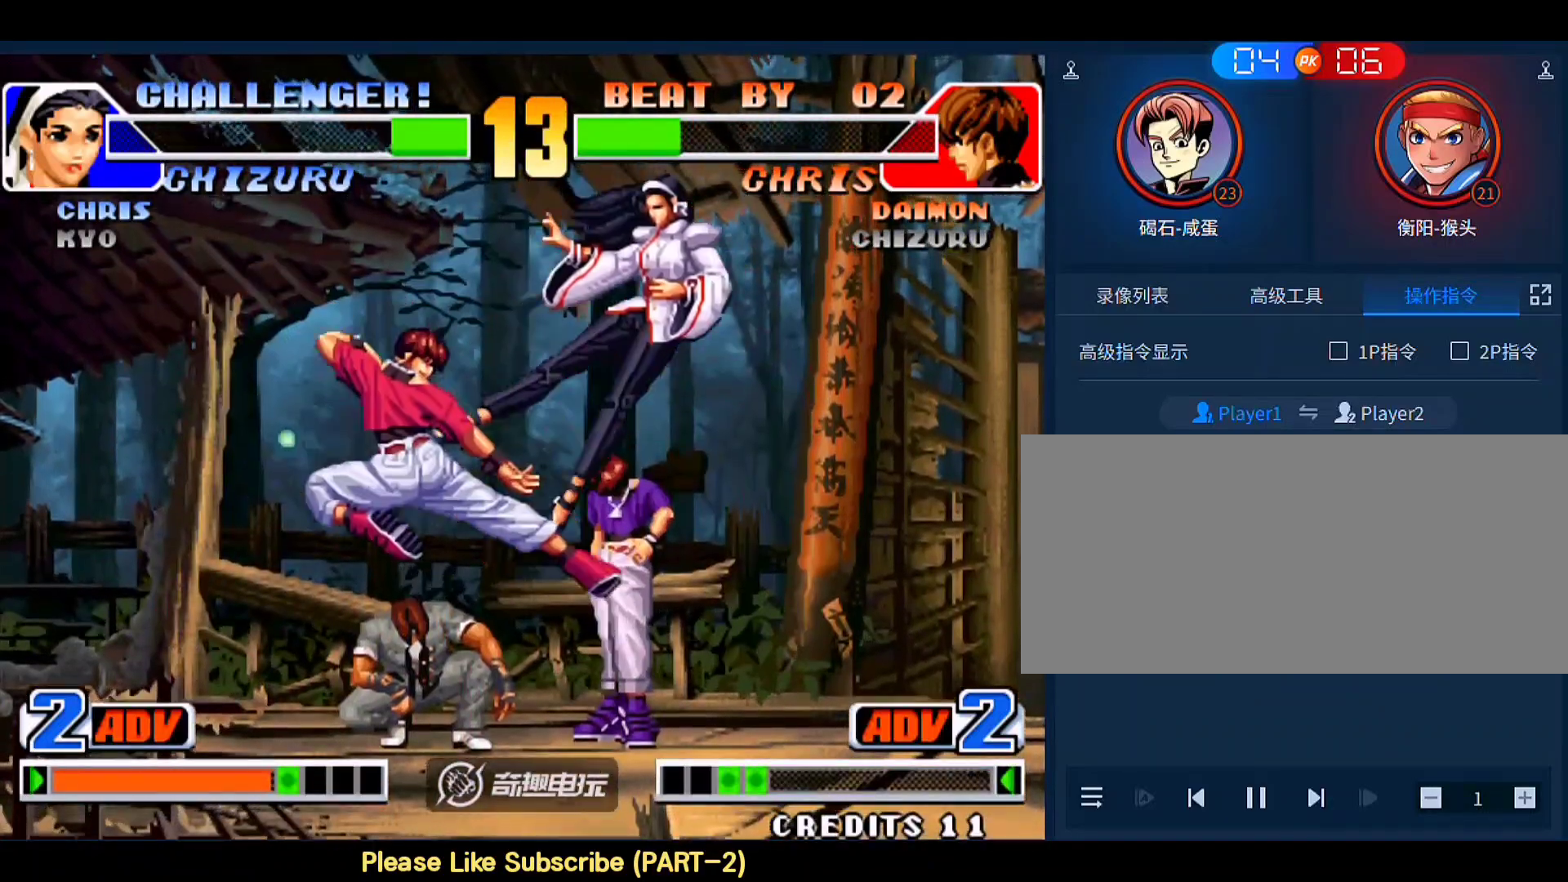
{"buttons": [], "left_stick": "right", "events": [[433, "left_stick", "right"]]}
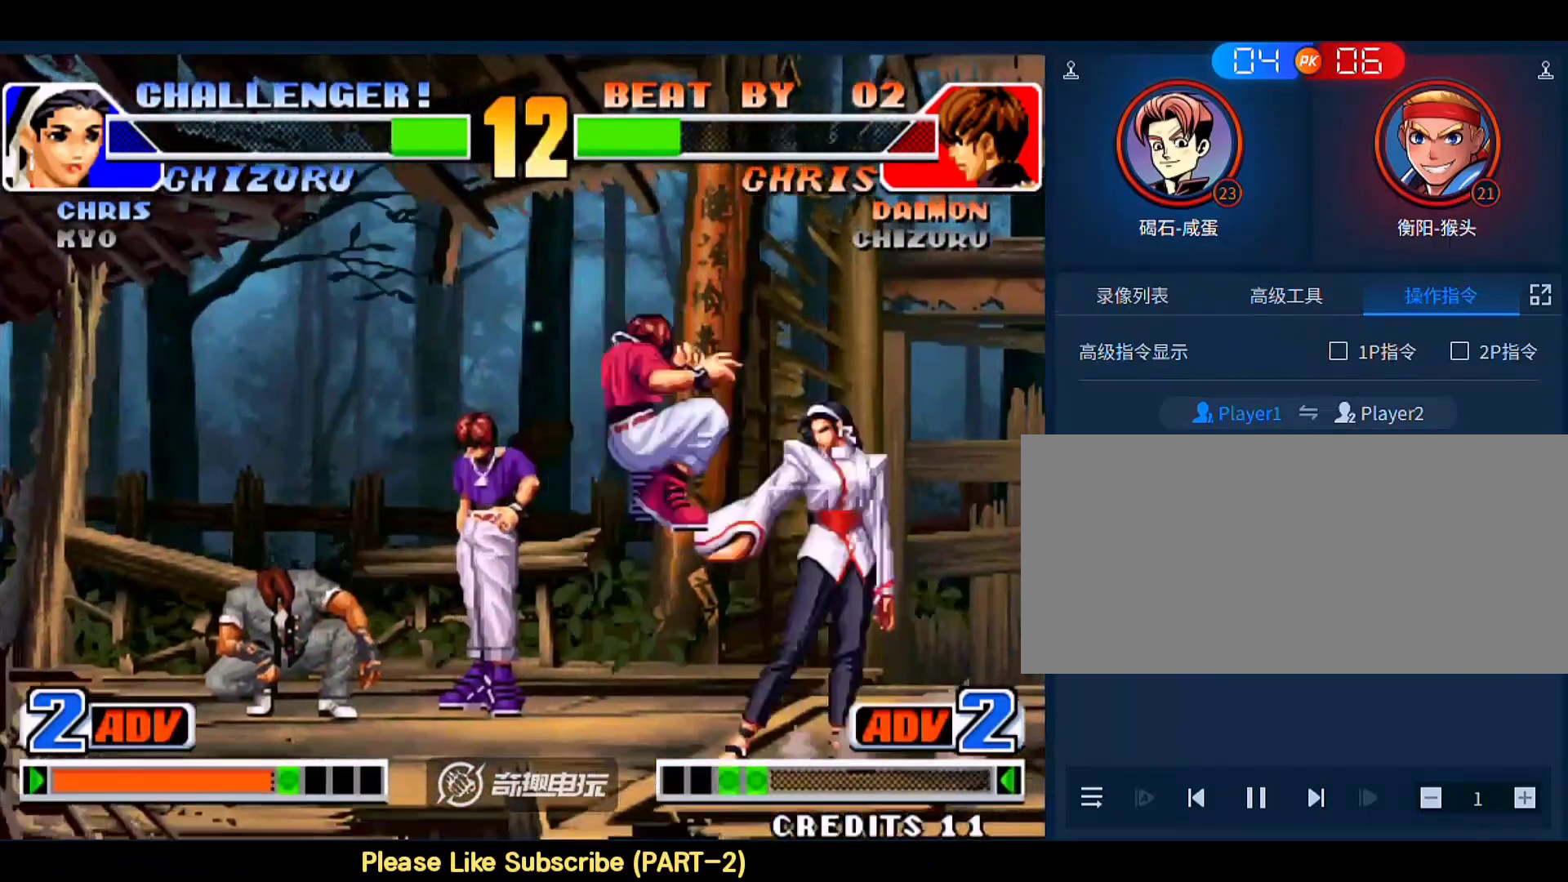
{"buttons": [], "left_stick": "down-right", "events": [[67, "left_stick", "down-right"]]}
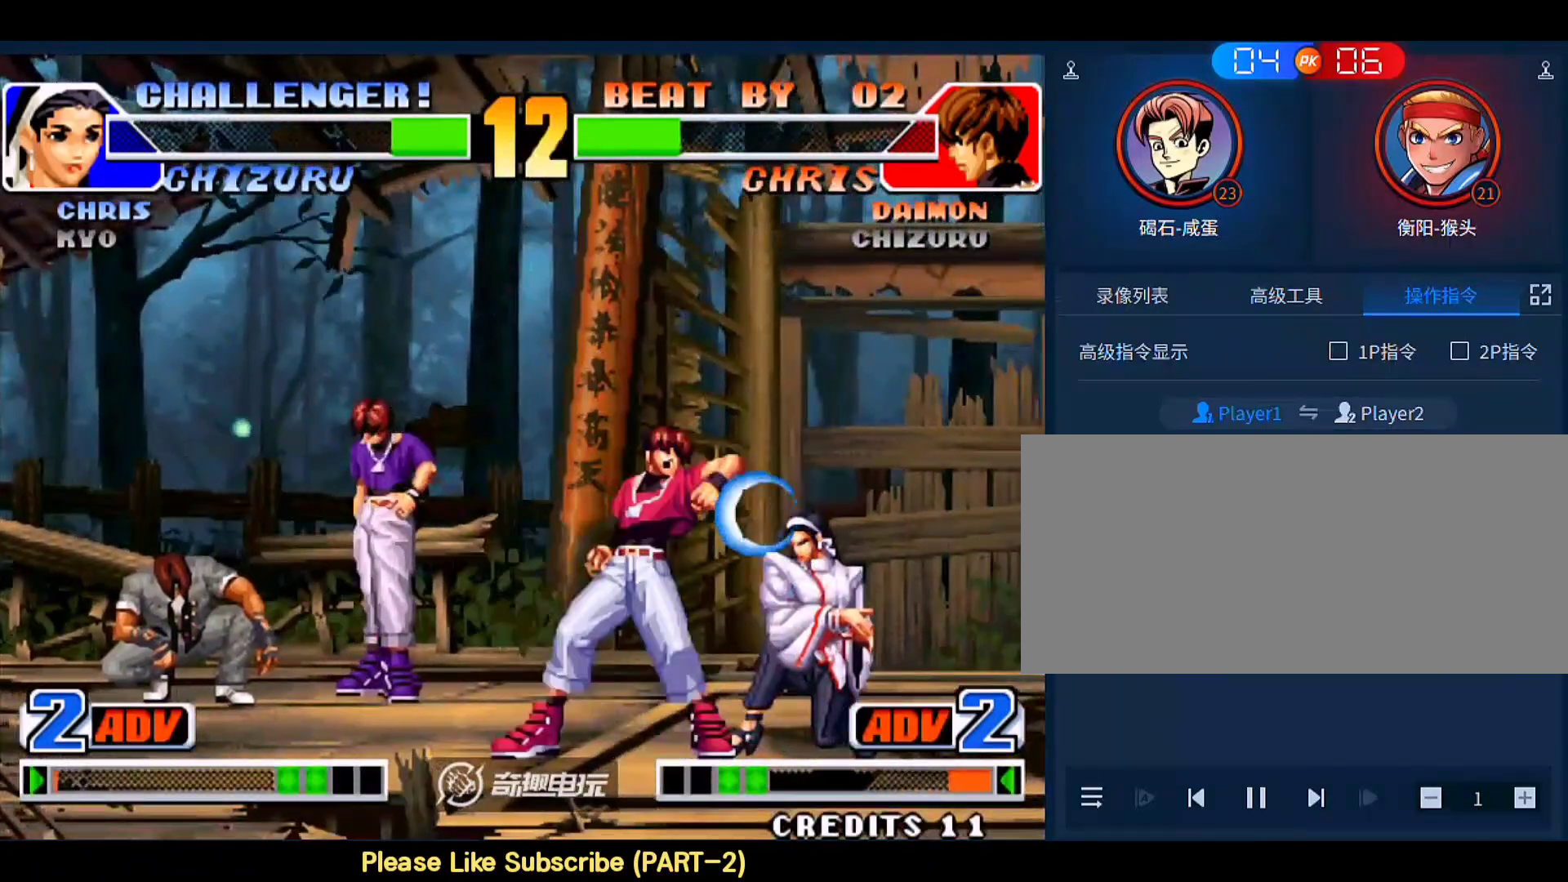
{"buttons": [], "left_stick": "down-right", "events": []}
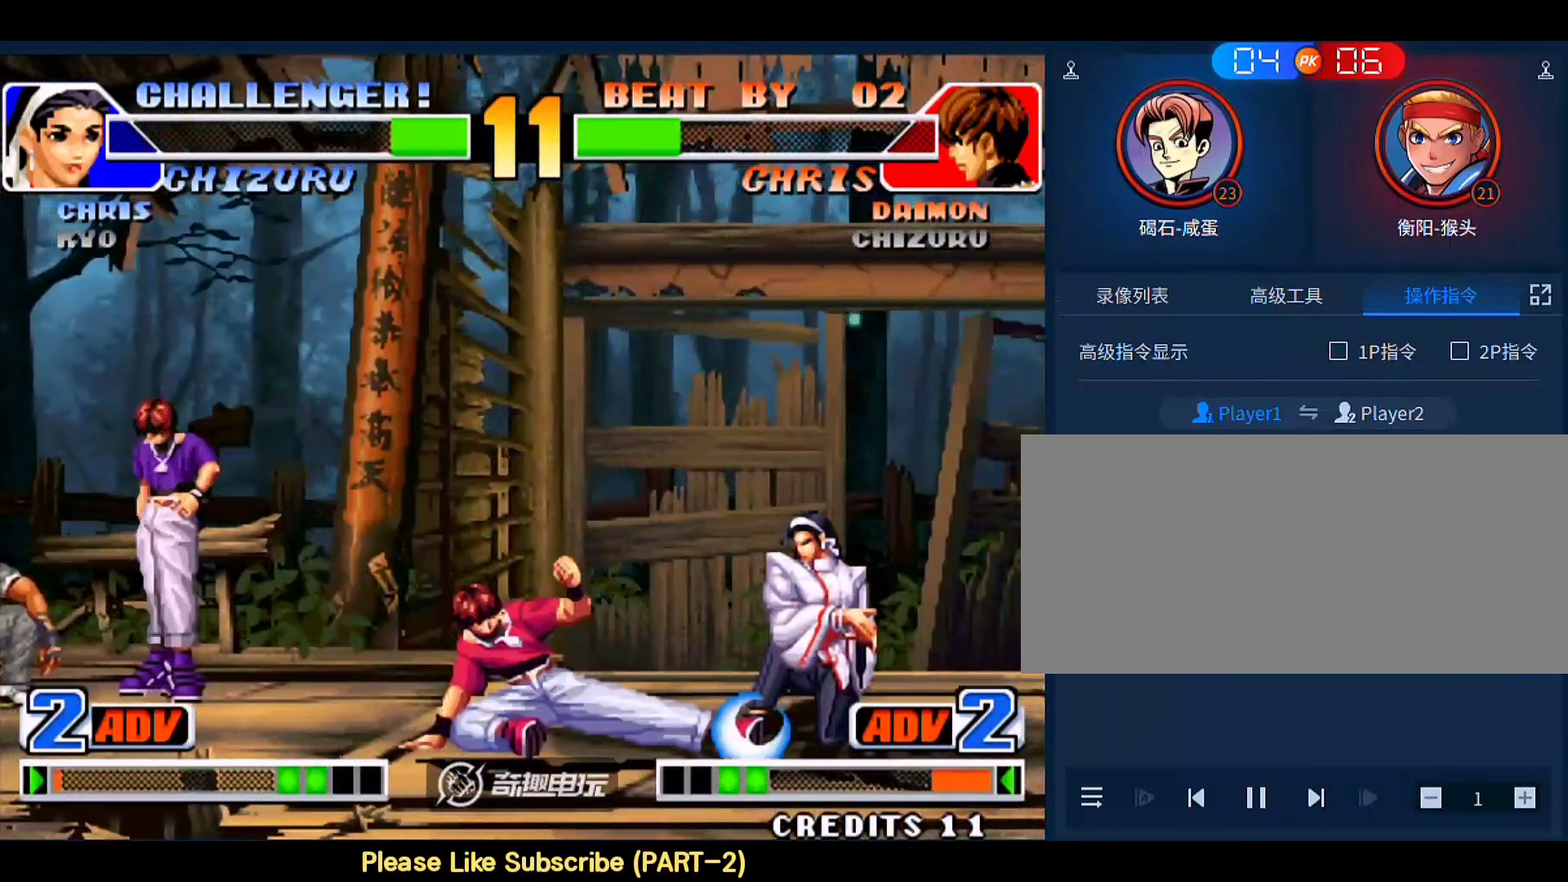
{"buttons": [], "left_stick": "down-right", "events": [[333, "left_stick", "left"], [367, "B", "down"], [400, "left_stick", "center"], [433, "B", "up"], [500, "left_stick", "down-right"]]}
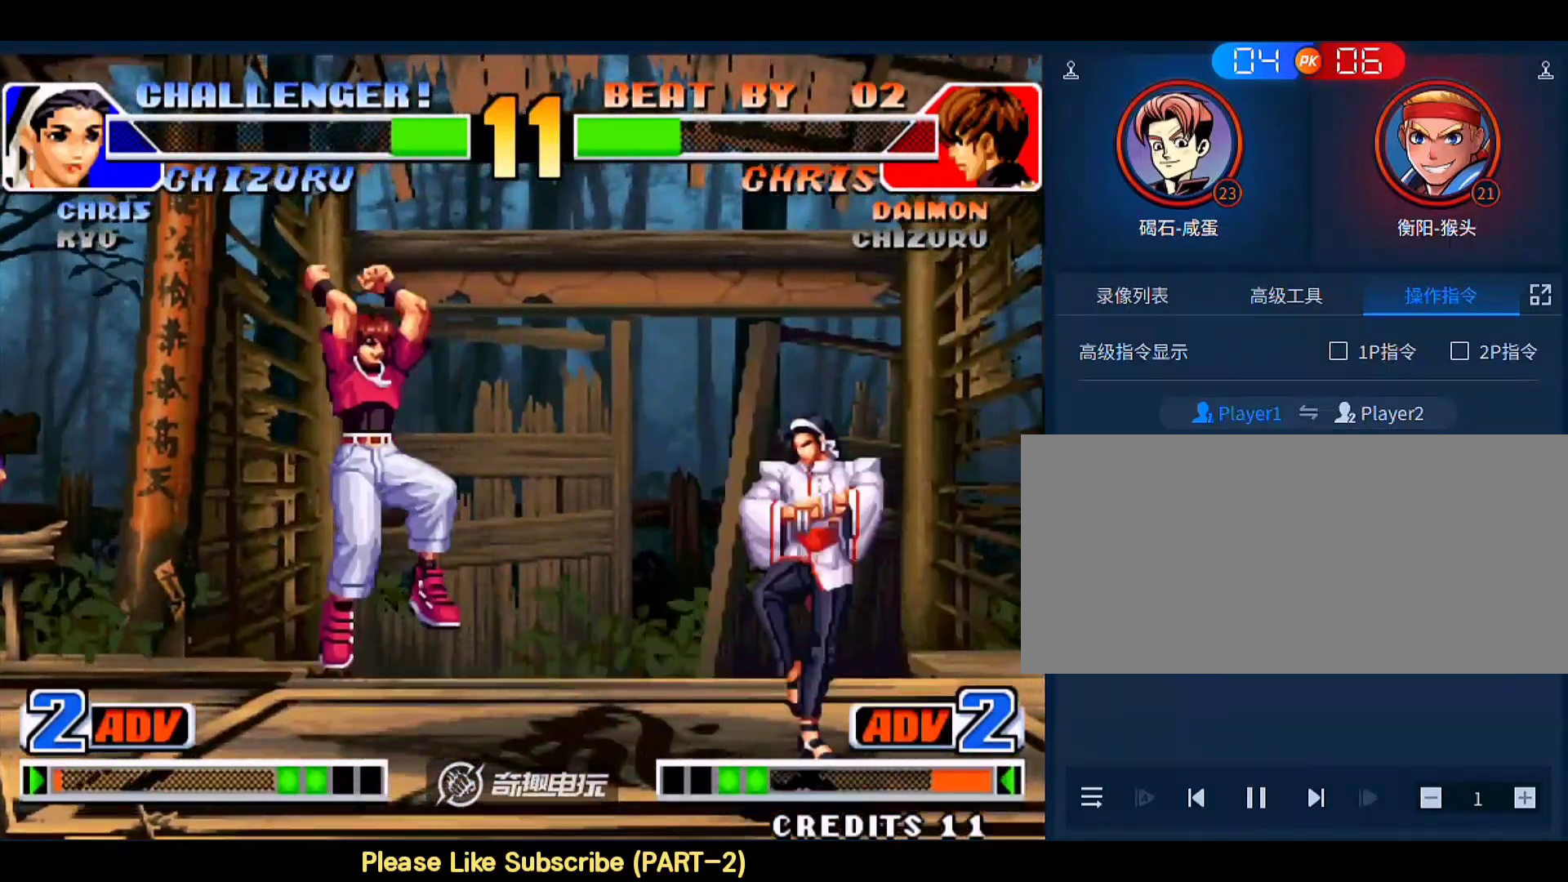
{"buttons": ["B"], "left_stick": "down-right", "events": [[233, "left_stick", "left"], [300, "left_stick", "down-right"], [467, "B", "down"]]}
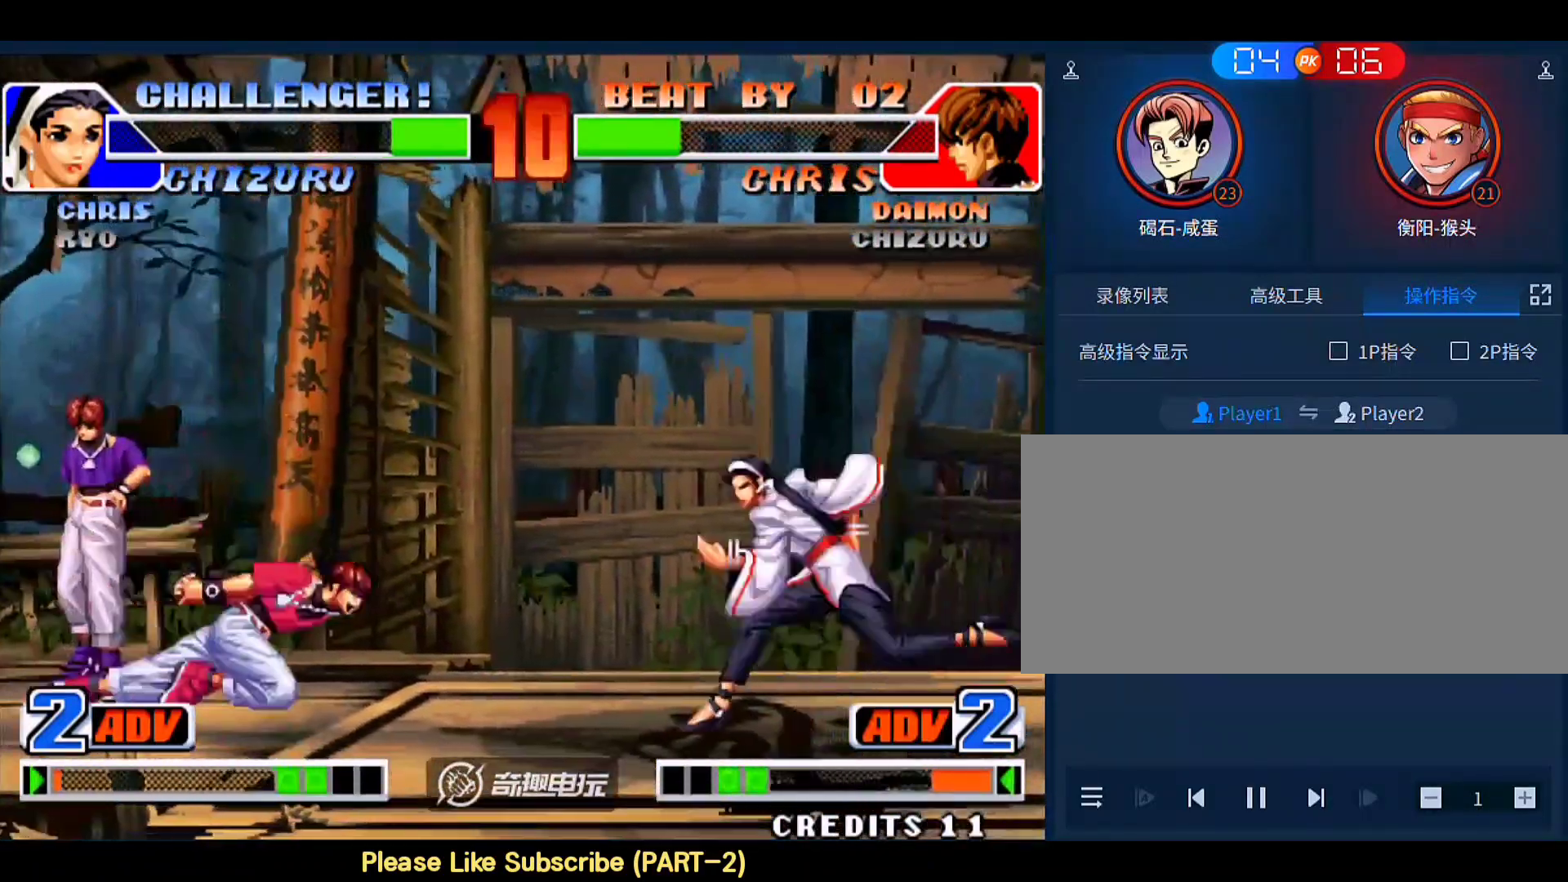
{"buttons": [], "left_stick": "down-right", "events": [[67, "B", "up"]]}
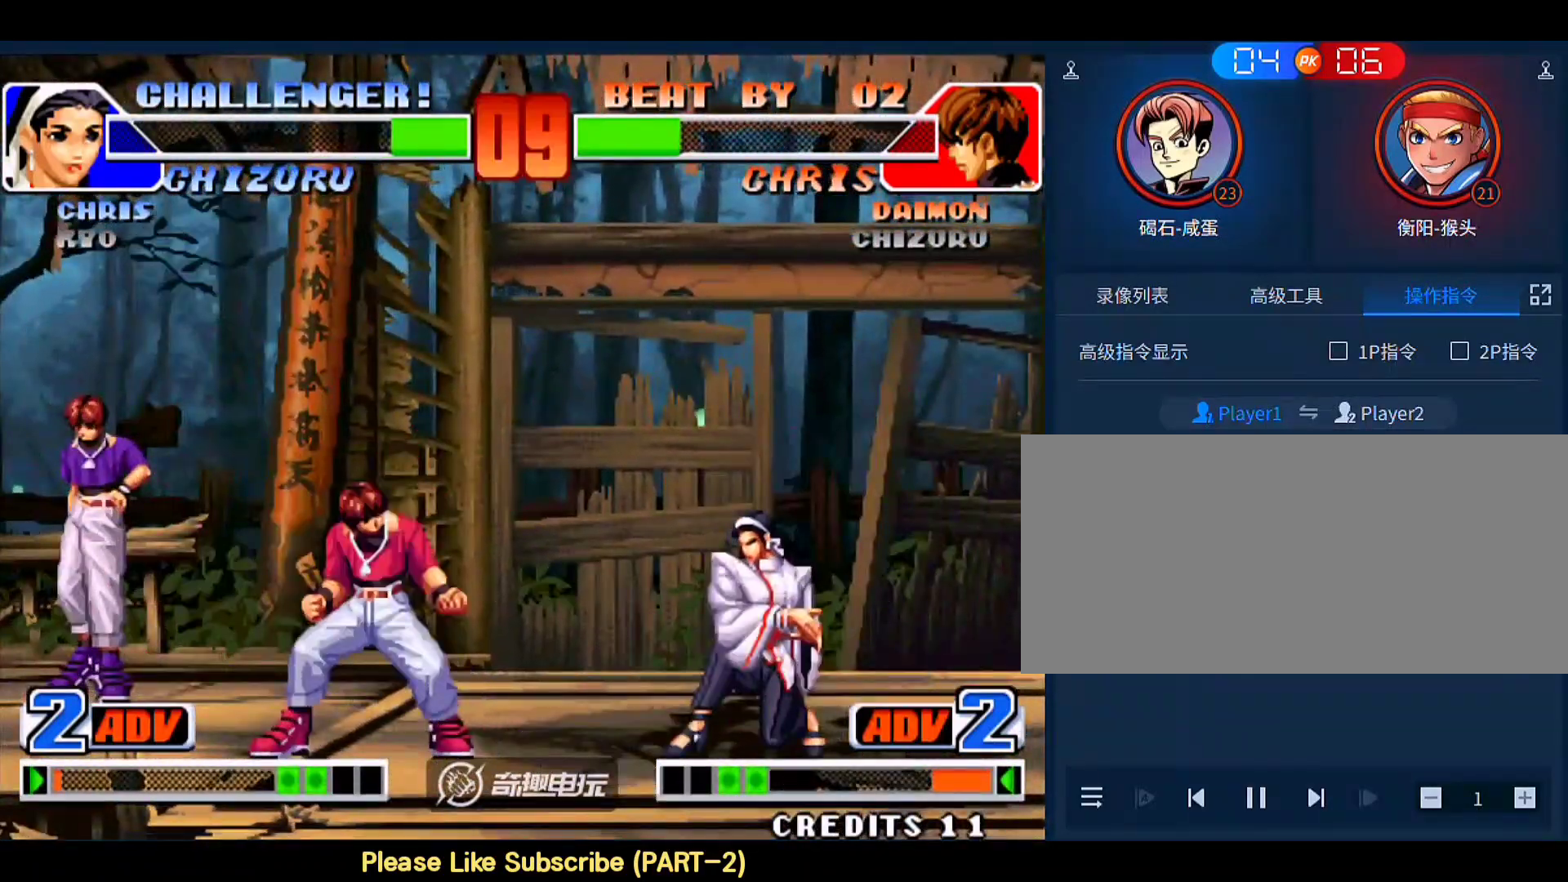
{"buttons": [], "left_stick": "down-left", "events": [[33, "B", "down"], [67, "left_stick", "down-left"], [167, "B", "up"], [200, "D", "down"], [233, "D", "up"]]}
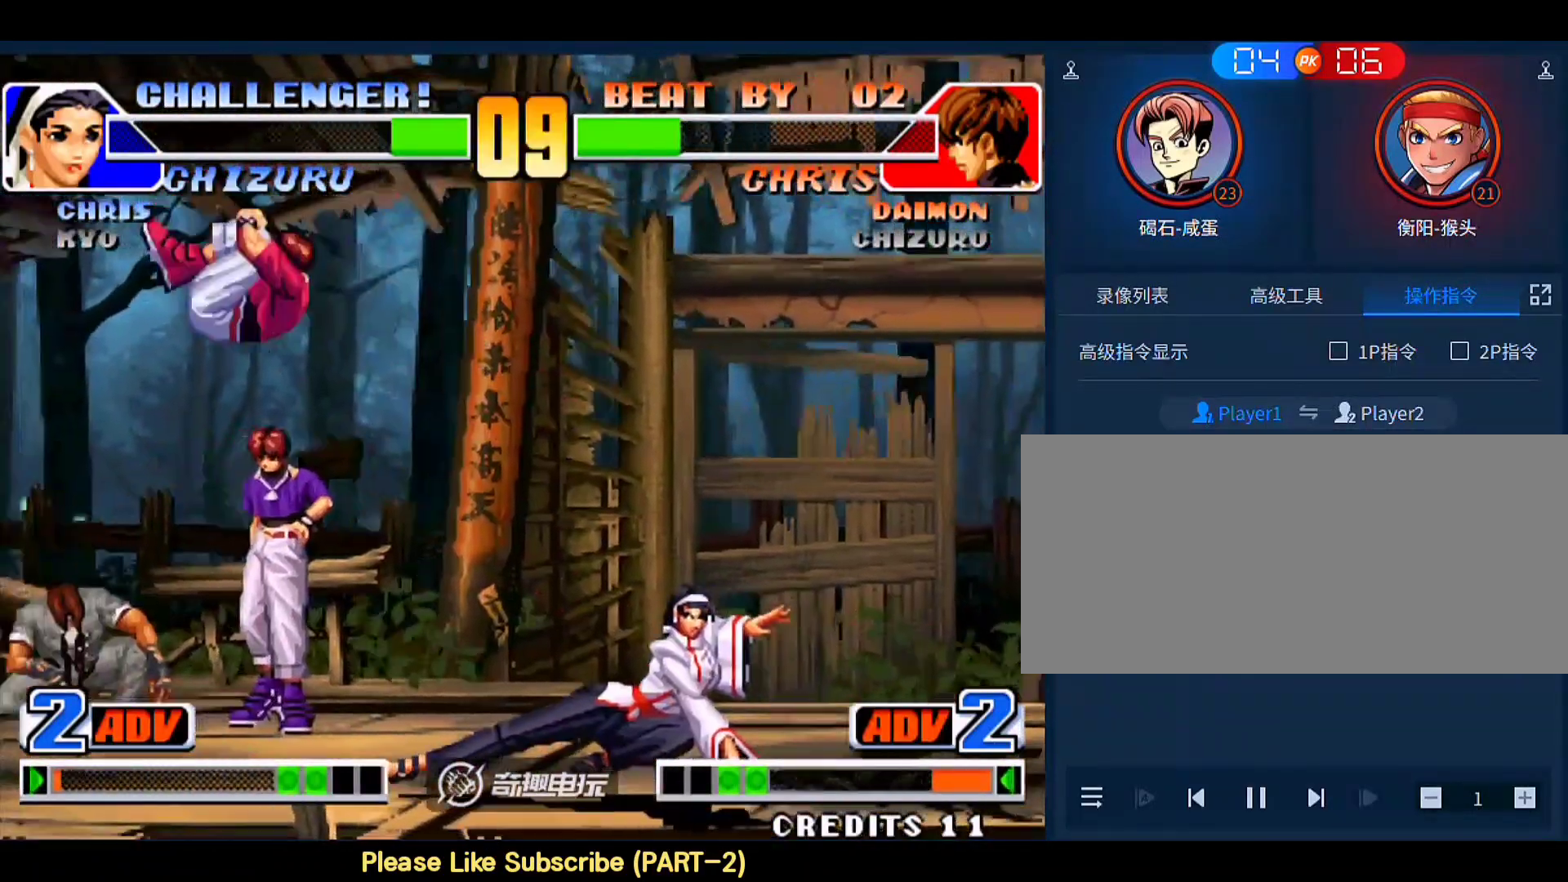
{"buttons": [], "left_stick": "down-right", "events": [[67, "left_stick", "right"], [167, "left_stick", "left"], [333, "left_stick", "down-right"]]}
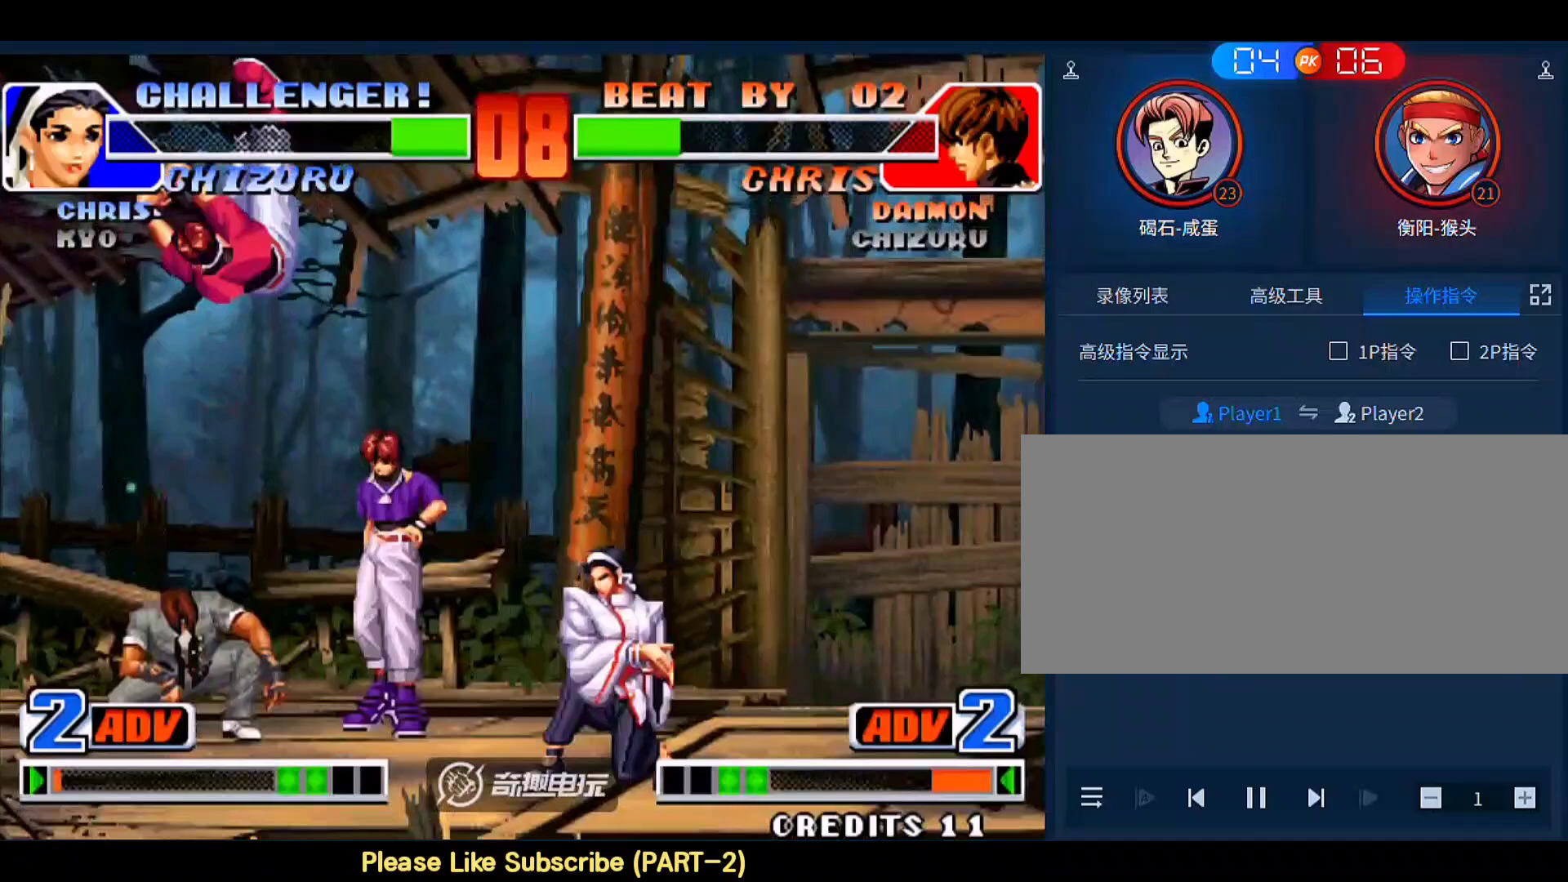
{"buttons": [], "left_stick": "down-right", "events": [[233, "D", "down"], [300, "D", "up"]]}
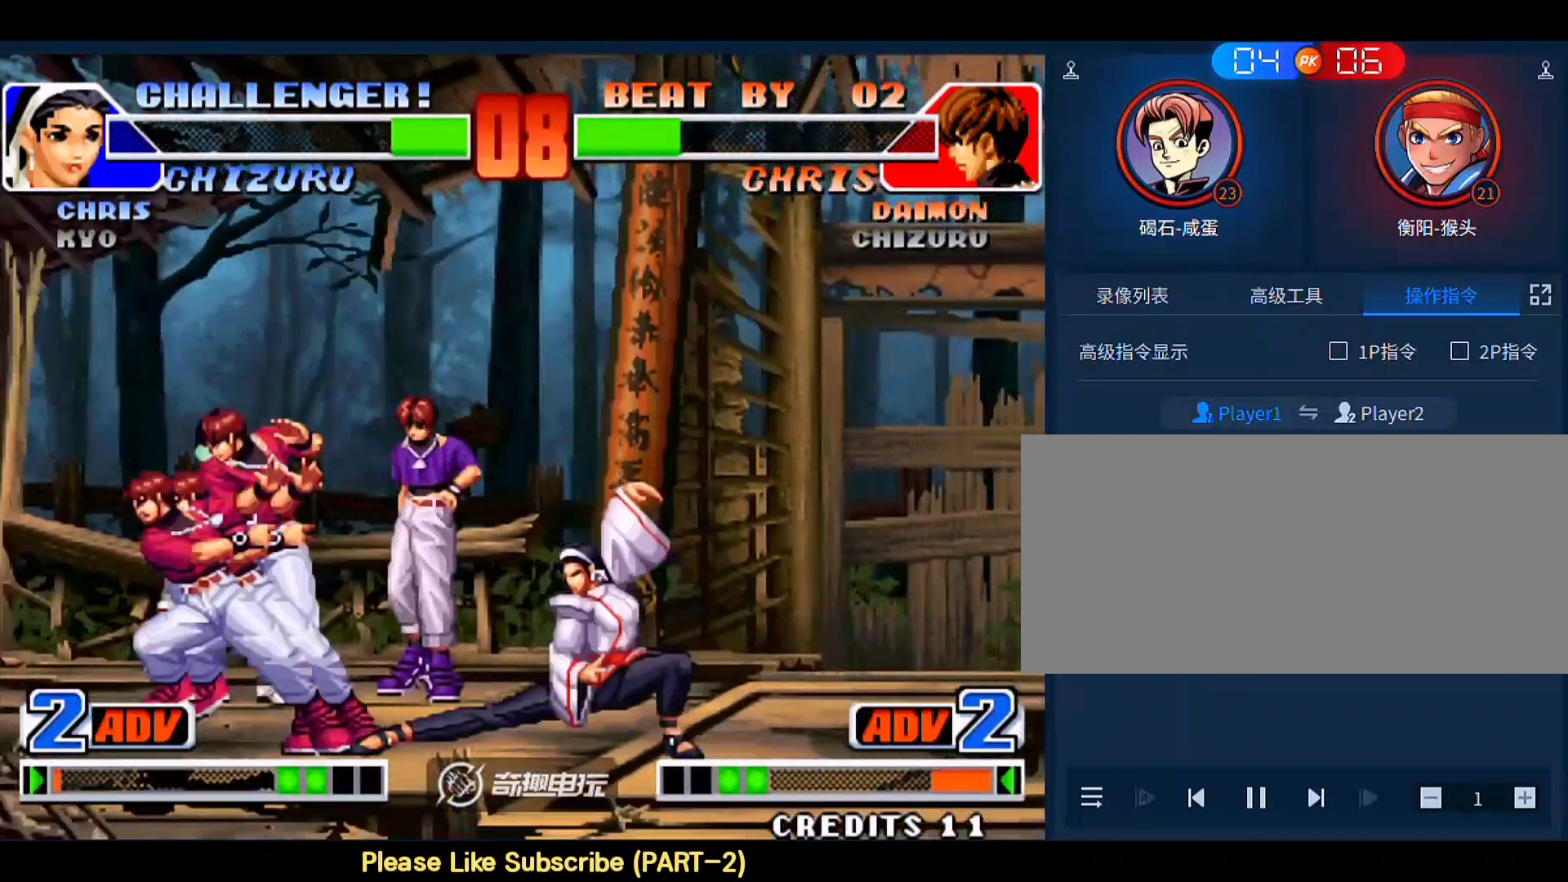
{"buttons": ["C"], "left_stick": "center", "events": [[133, "left_stick", "left"], [233, "left_stick", "down"], [267, "C", "down"], [300, "left_stick", "up-right"], [367, "C", "up"], [400, "left_stick", "center"], [500, "C", "down"]]}
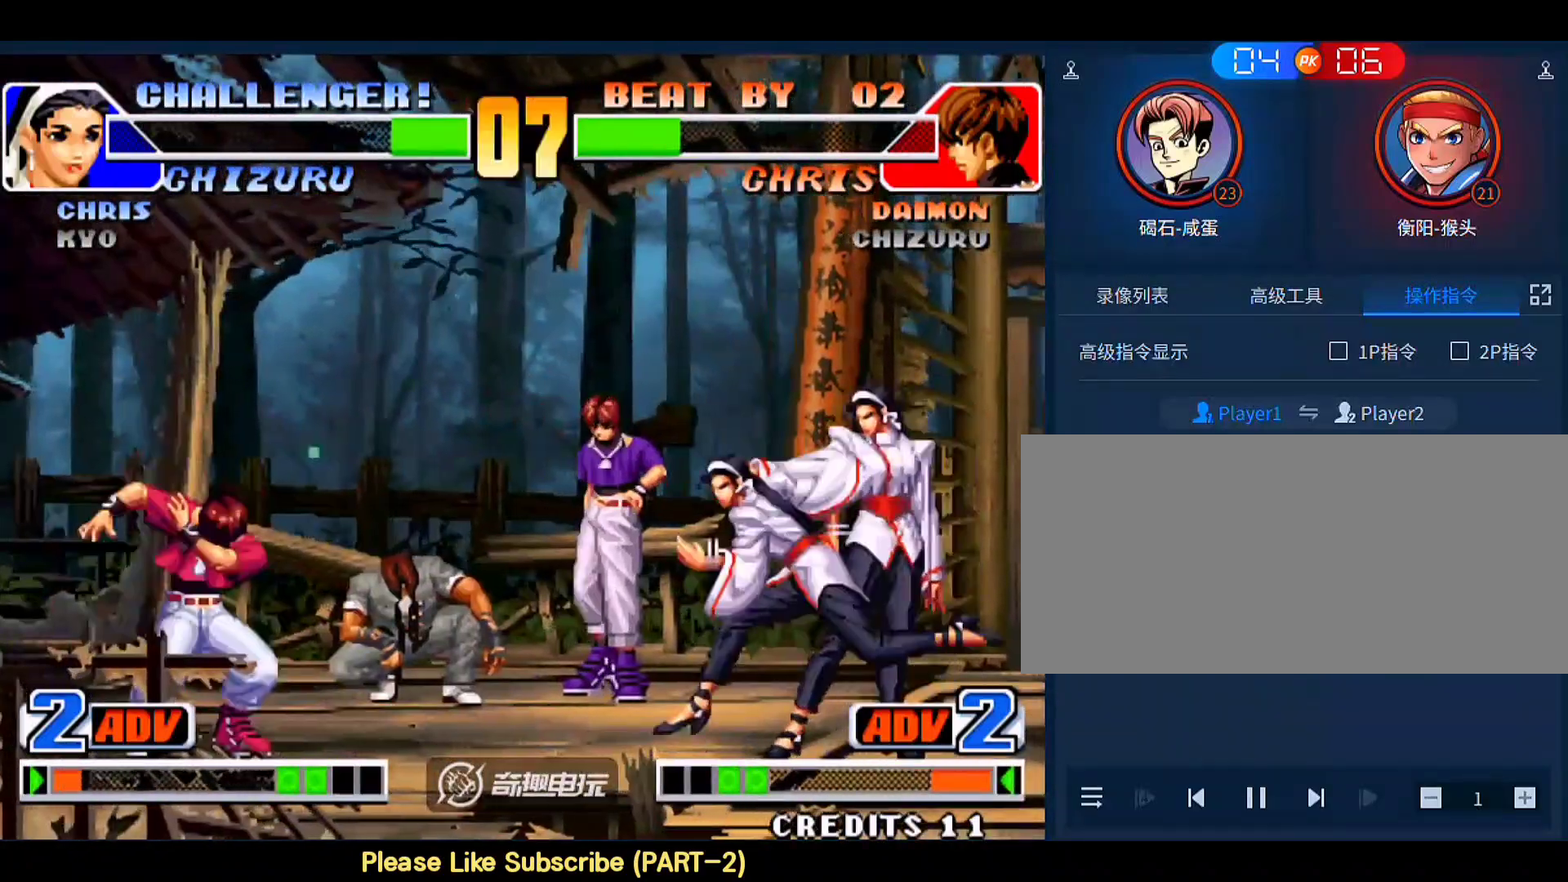
{"buttons": [], "left_stick": "center", "events": [[33, "C", "up"]]}
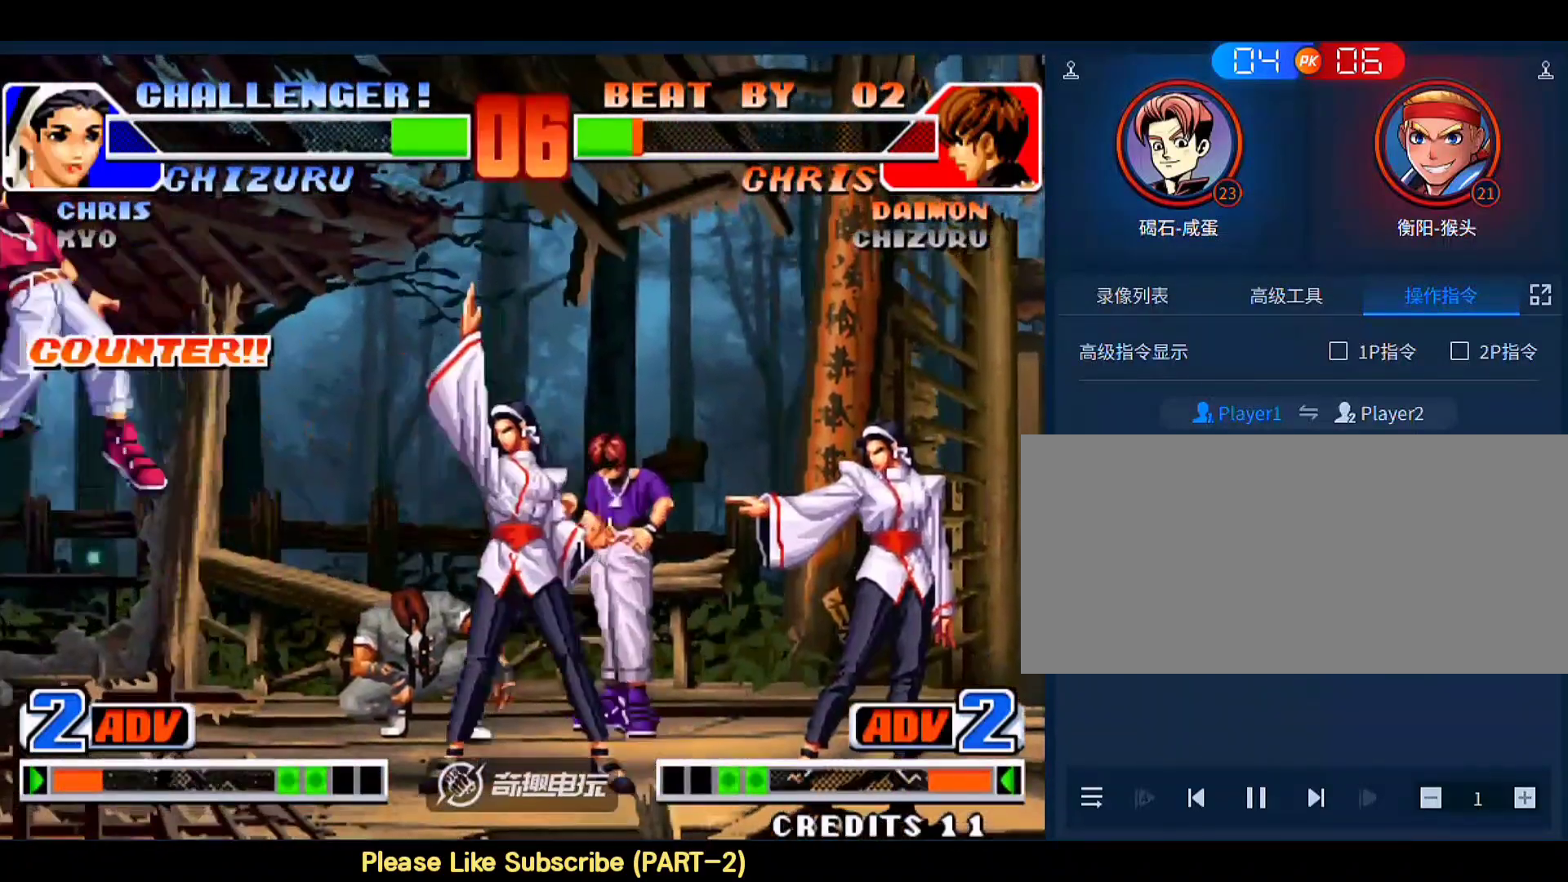
{"buttons": [], "left_stick": "right", "events": [[100, "left_stick", "left"], [167, "left_stick", "center"], [233, "left_stick", "left"], [367, "left_stick", "center"], [500, "left_stick", "right"]]}
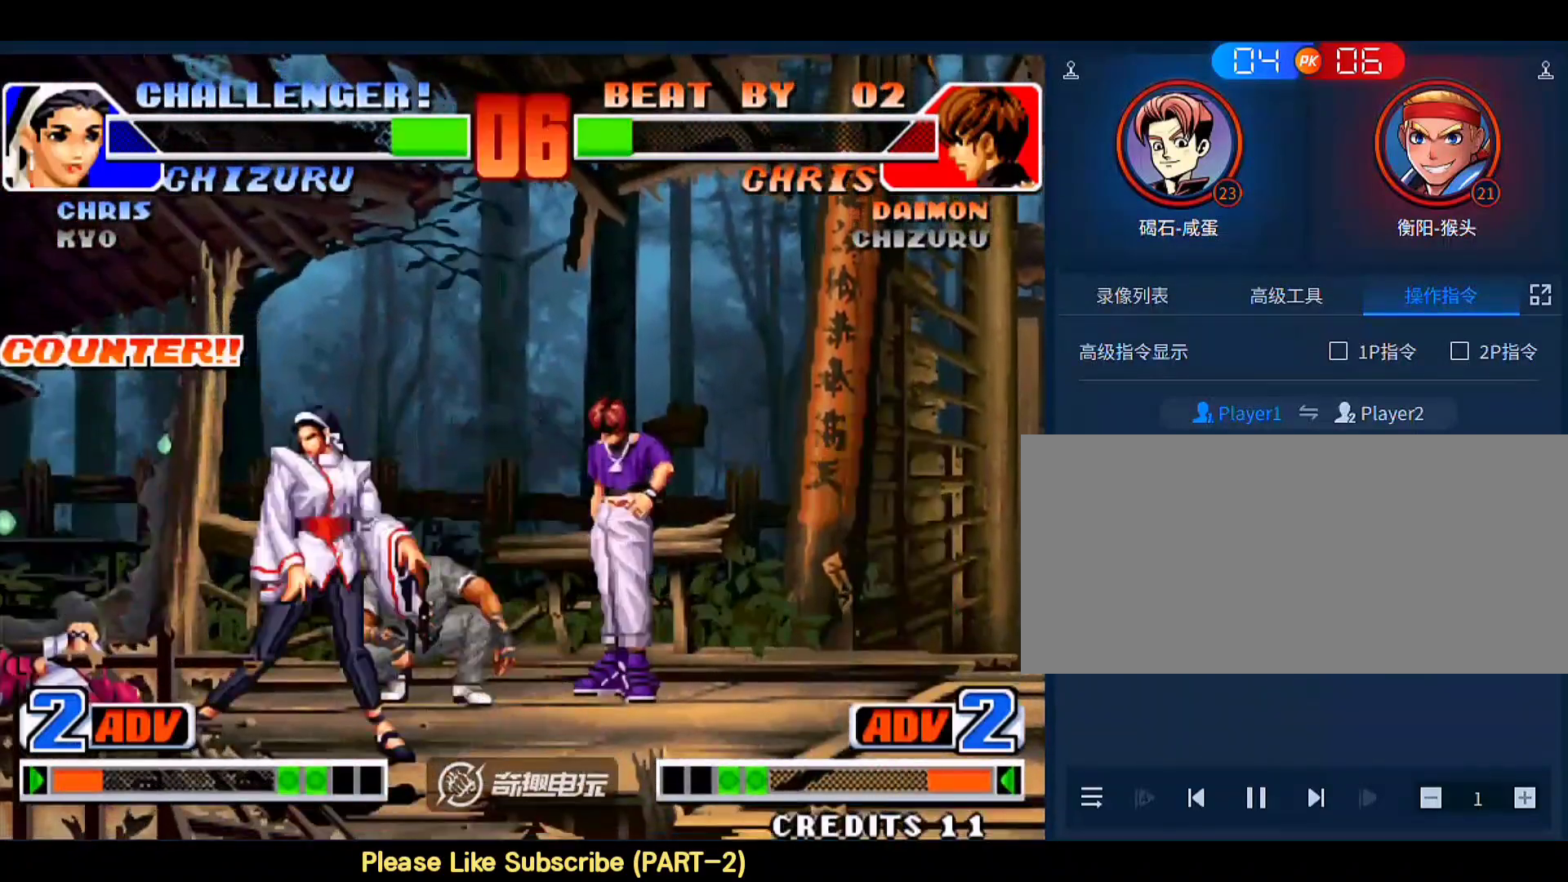
{"buttons": [], "left_stick": "down-right", "events": [[233, "D", "down"], [233, "left_stick", "down-right"], [367, "D", "up"]]}
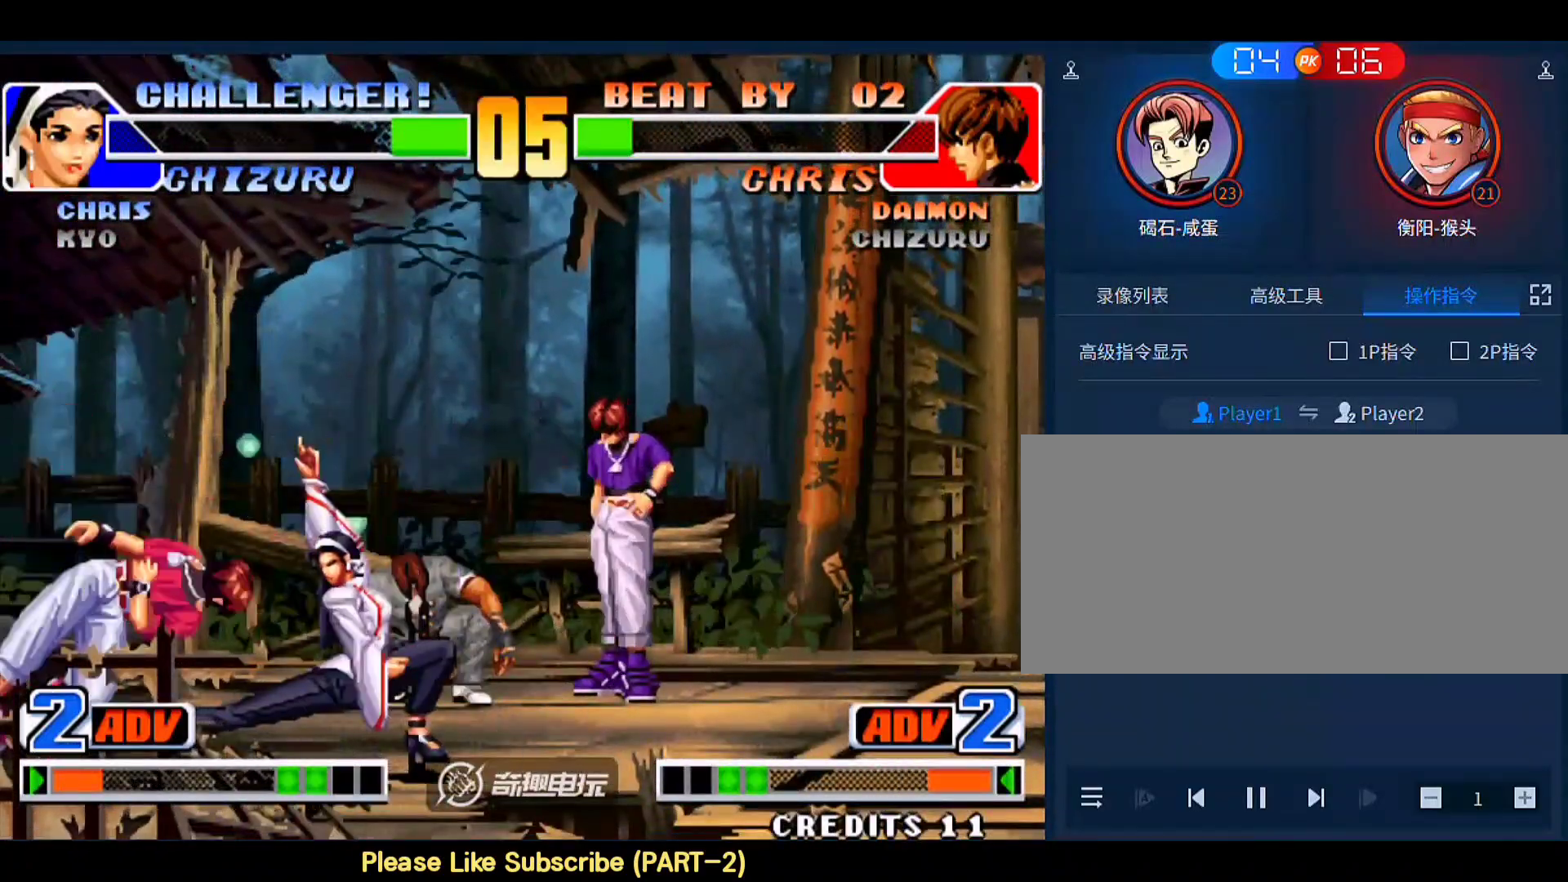
{"buttons": [], "left_stick": "left", "events": [[67, "B", "down"], [67, "left_stick", "down-left"], [267, "B", "up"], [300, "left_stick", "left"], [333, "A", "down"], [333, "B", "down"], [400, "A", "up"], [400, "B", "up"], [467, "A", "down"], [467, "B", "down"], [500, "A", "up"], [500, "B", "up"]]}
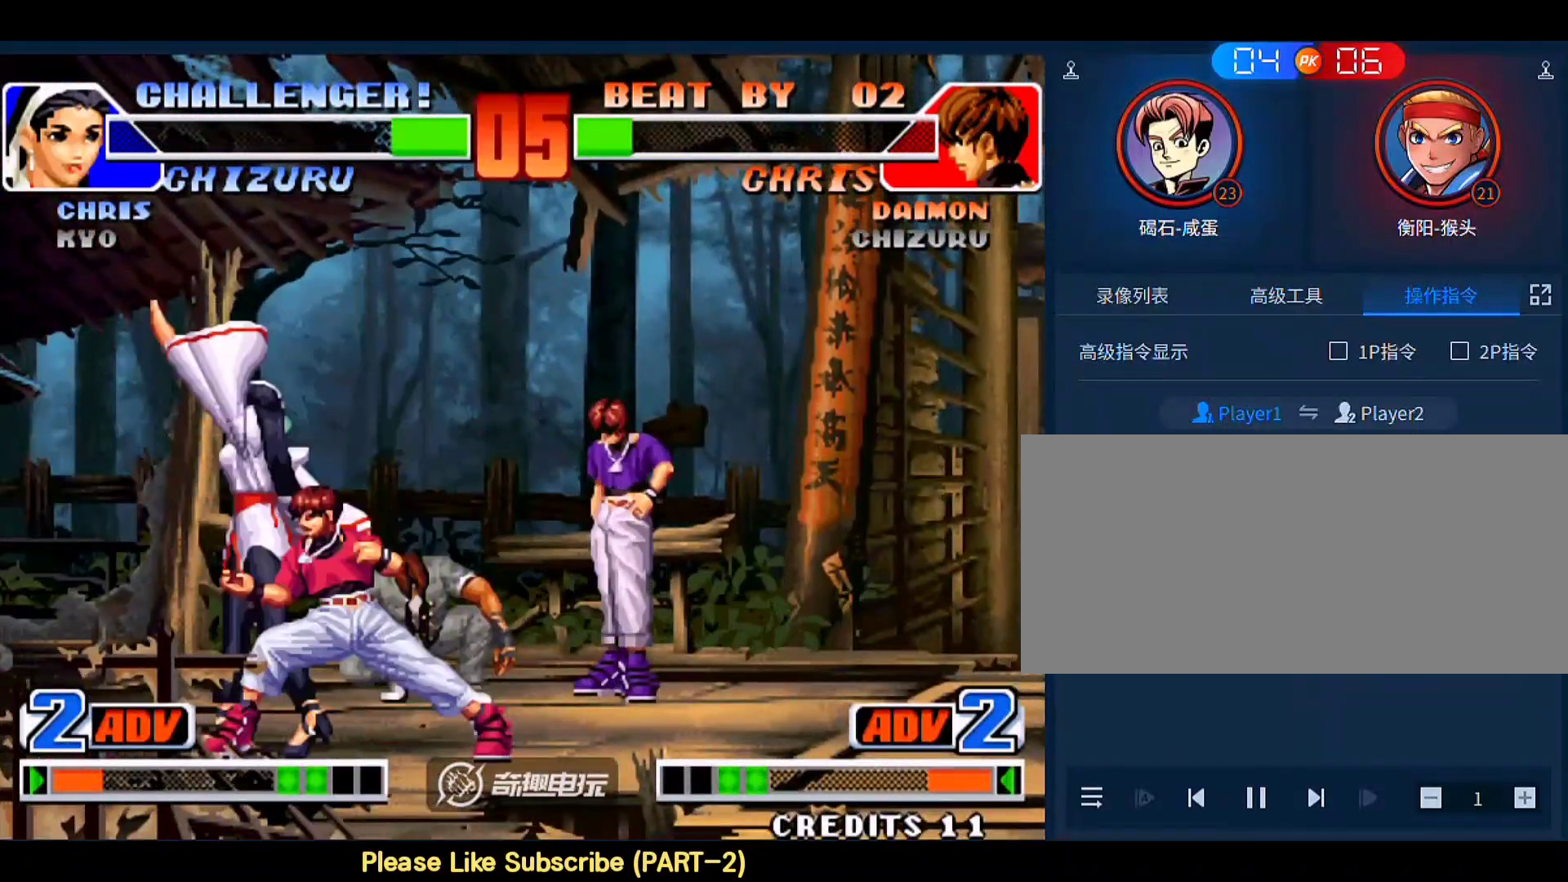
{"buttons": [], "left_stick": "down-left", "events": [[67, "A", "down"], [67, "B", "down"], [100, "A", "up"], [133, "B", "up"], [167, "A", "down"], [167, "B", "down"], [267, "A", "up"], [267, "B", "up"], [400, "left_stick", "down-left"]]}
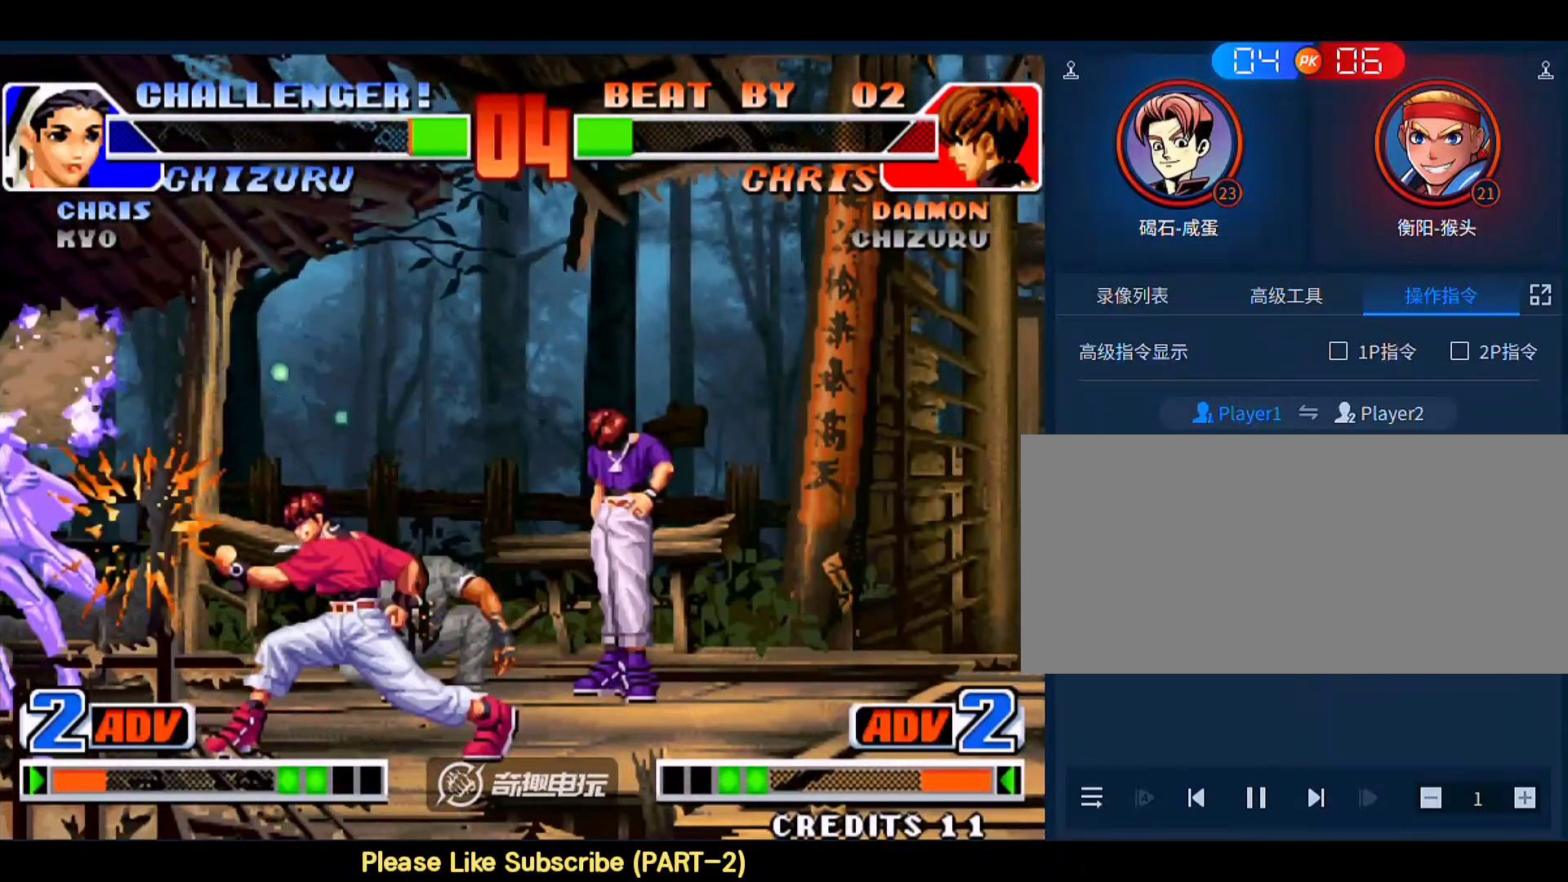
{"buttons": [], "left_stick": "down-left", "events": []}
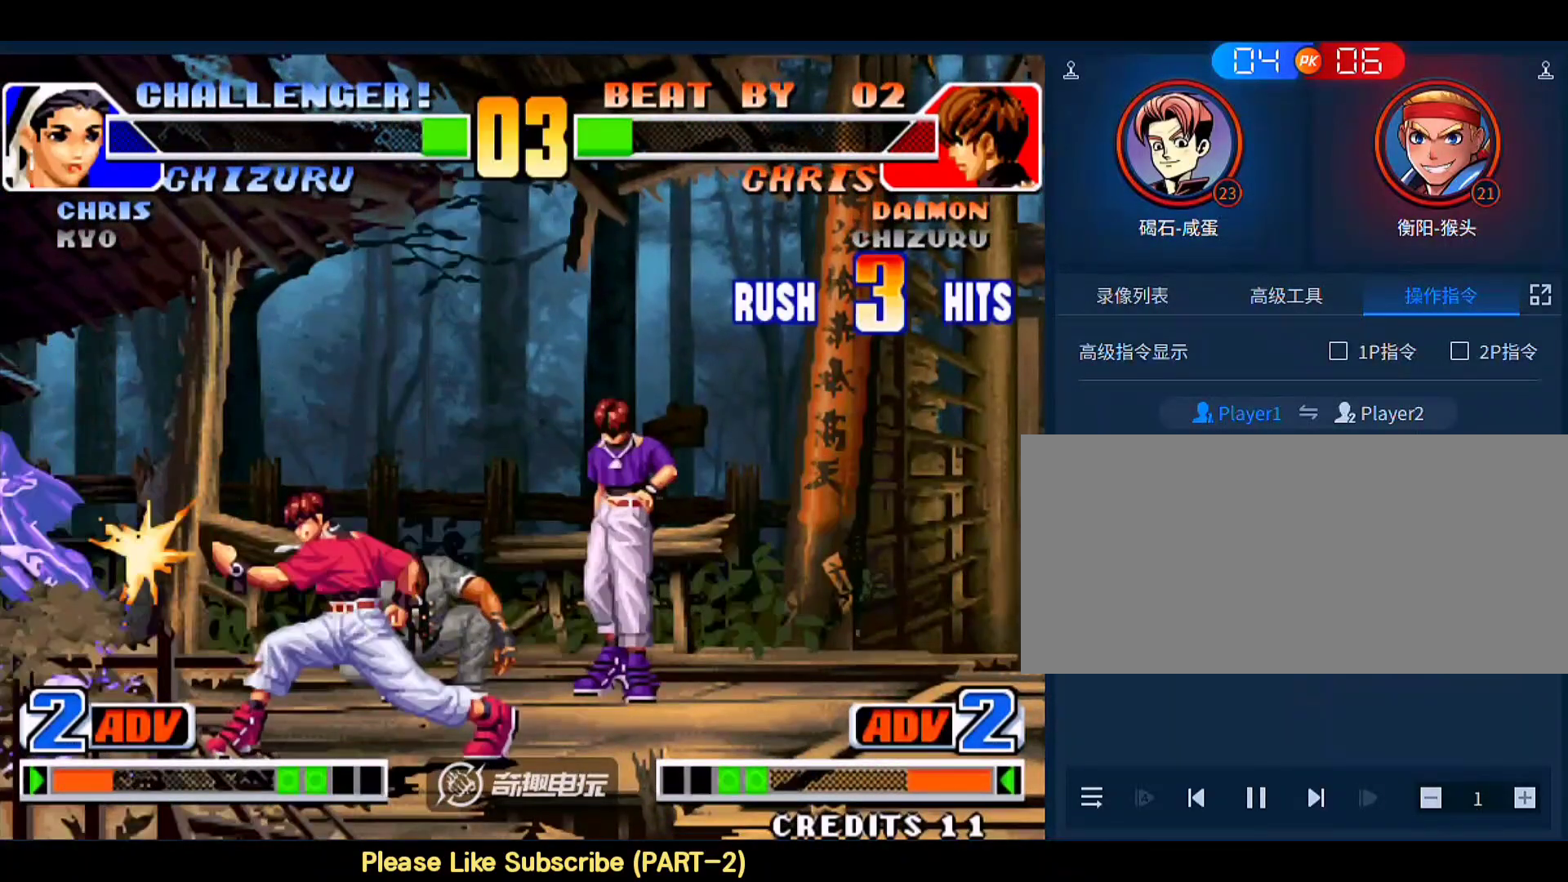
{"buttons": [], "left_stick": "down-left", "events": []}
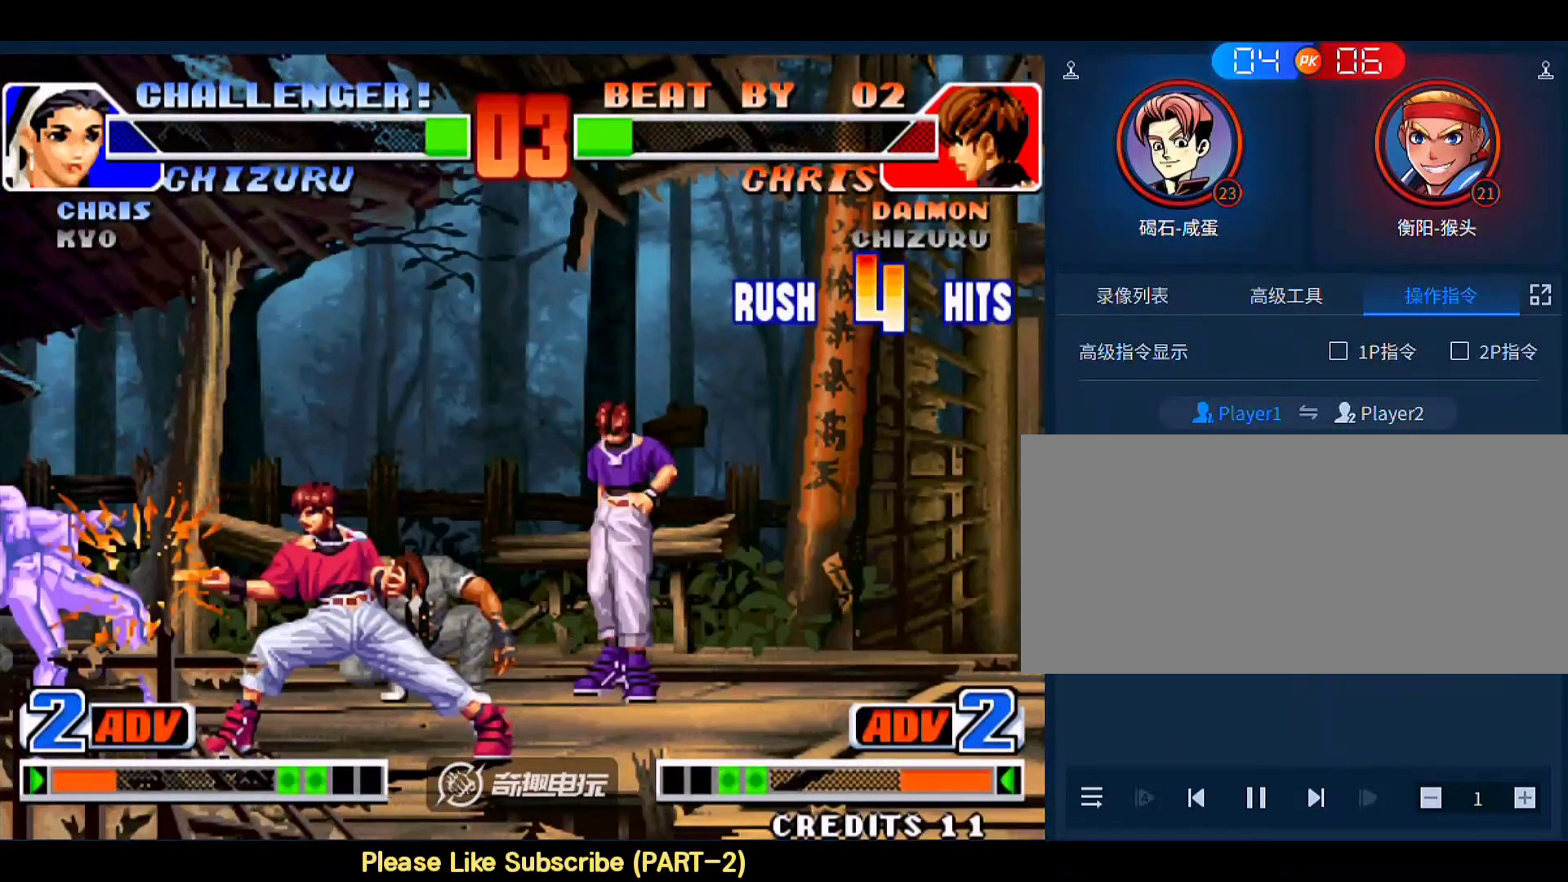
{"buttons": [], "left_stick": "down-left", "events": []}
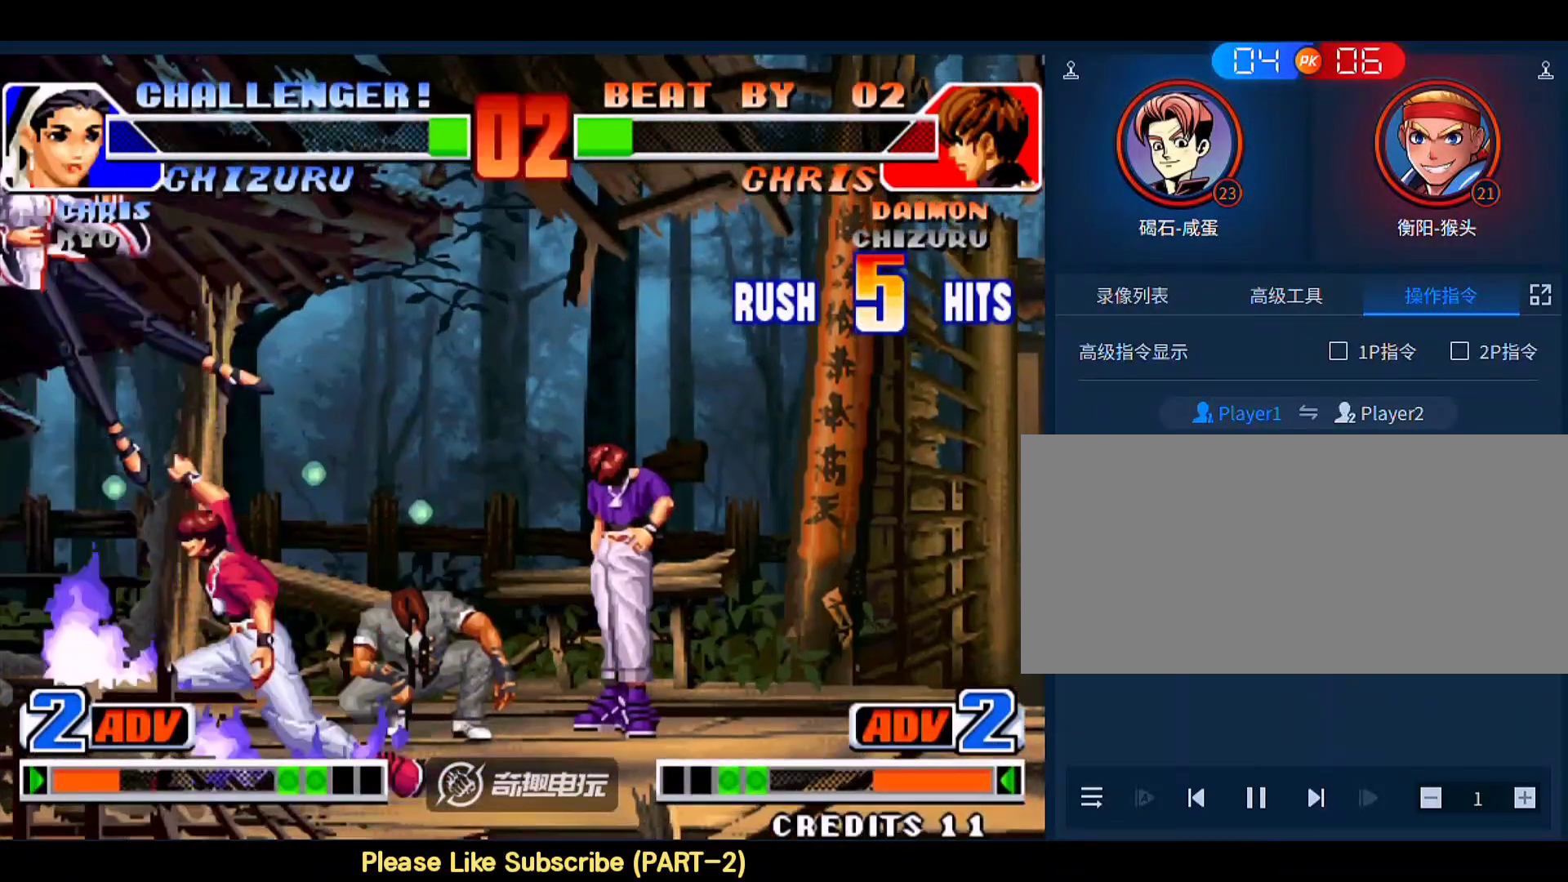
{"buttons": [], "left_stick": "down-left", "events": []}
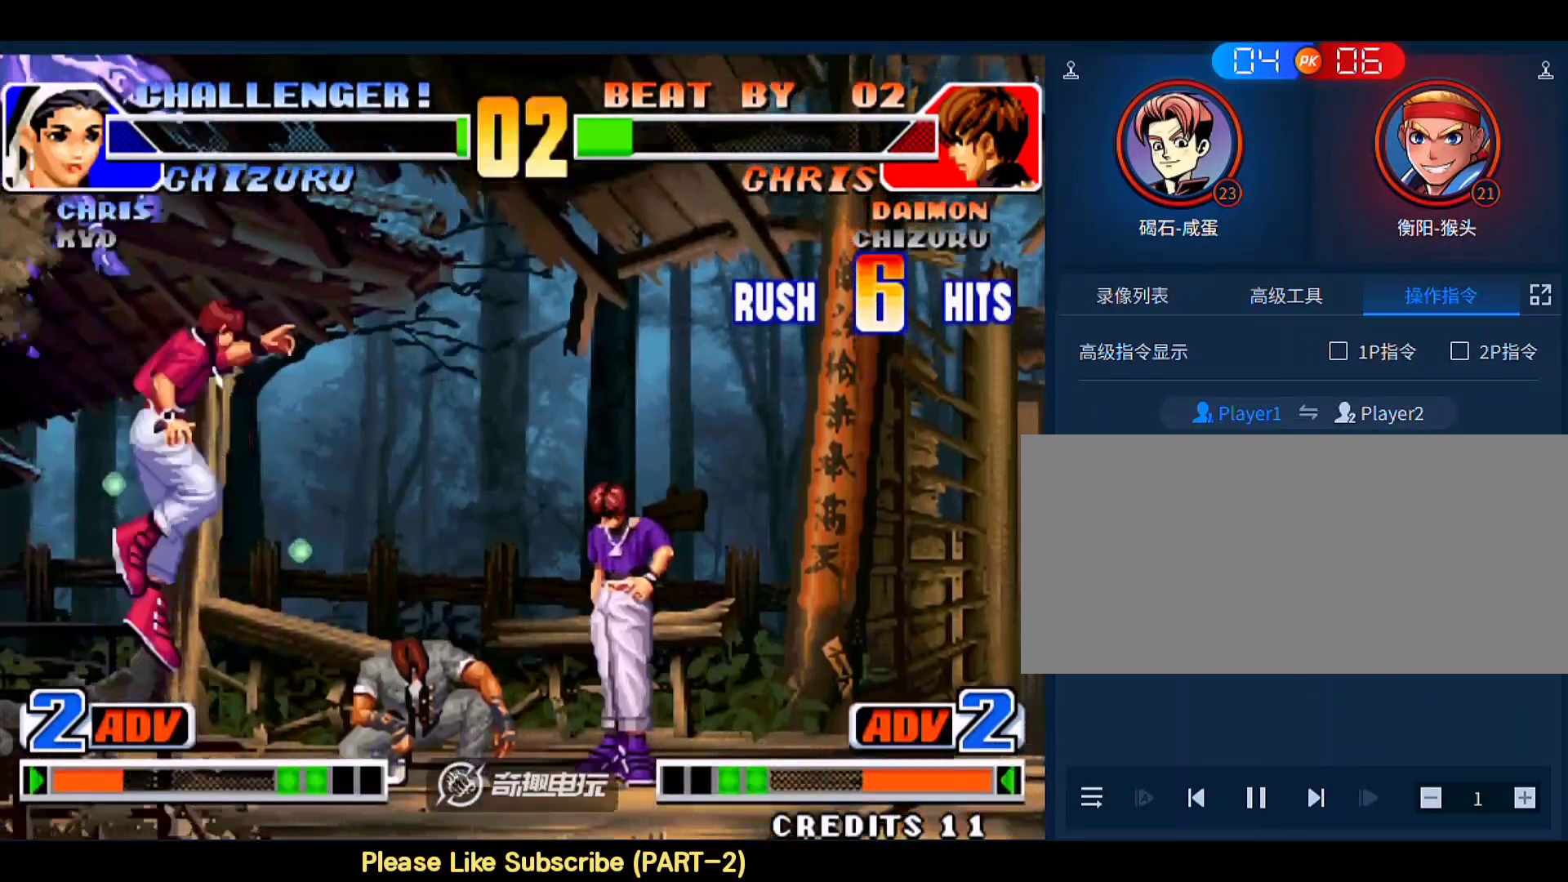
{"buttons": [], "left_stick": "down-left", "events": []}
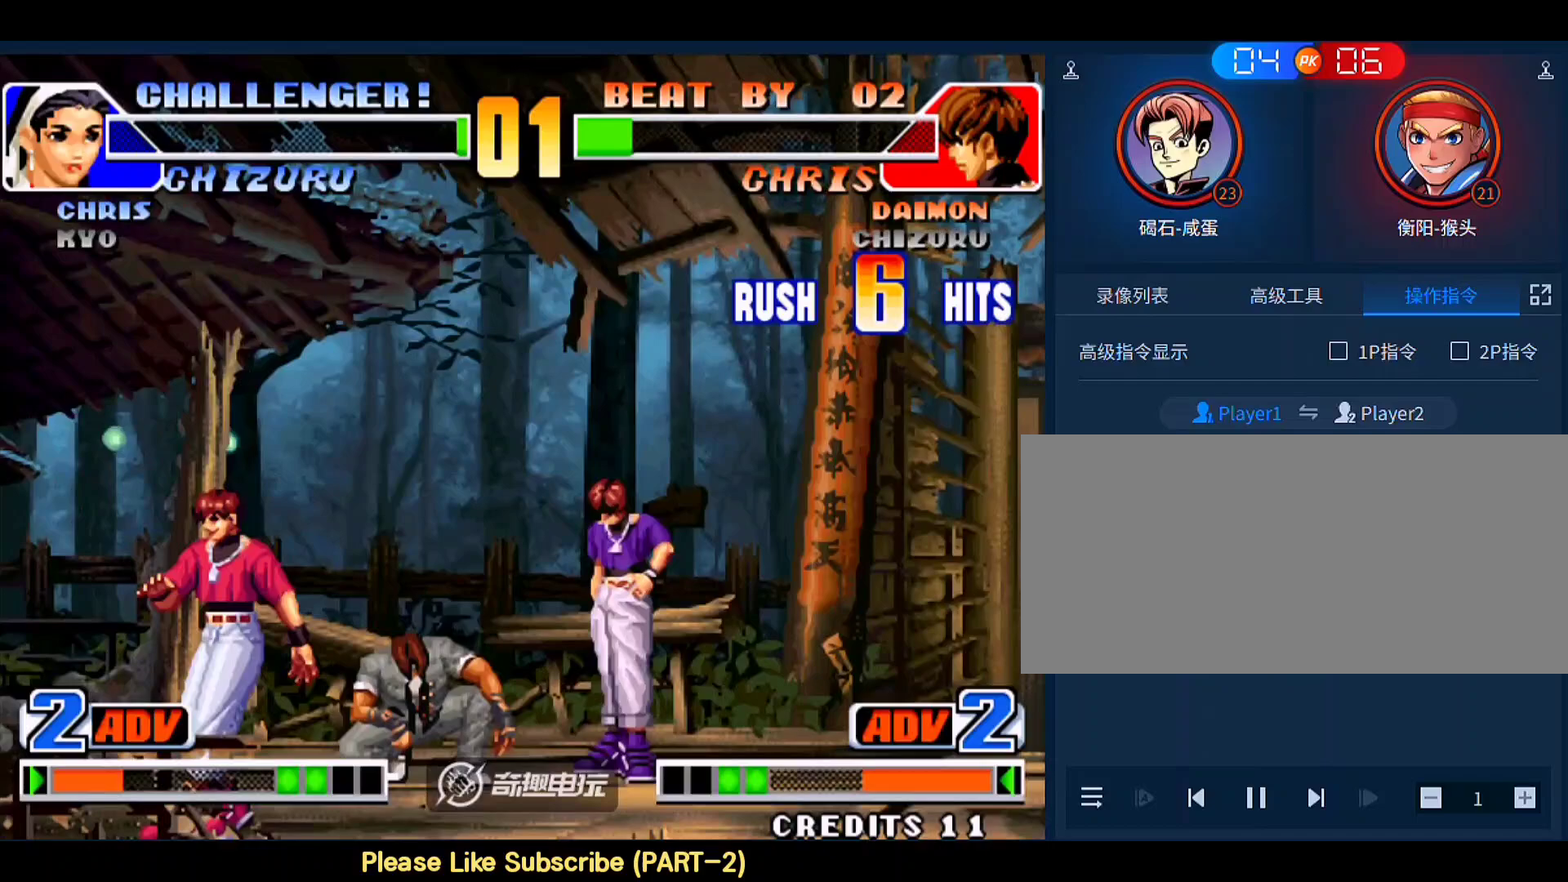
{"buttons": [], "left_stick": "center", "events": [[167, "left_stick", "center"], [233, "A", "down"], [233, "B", "down"], [267, "A", "up"], [267, "B", "up"]]}
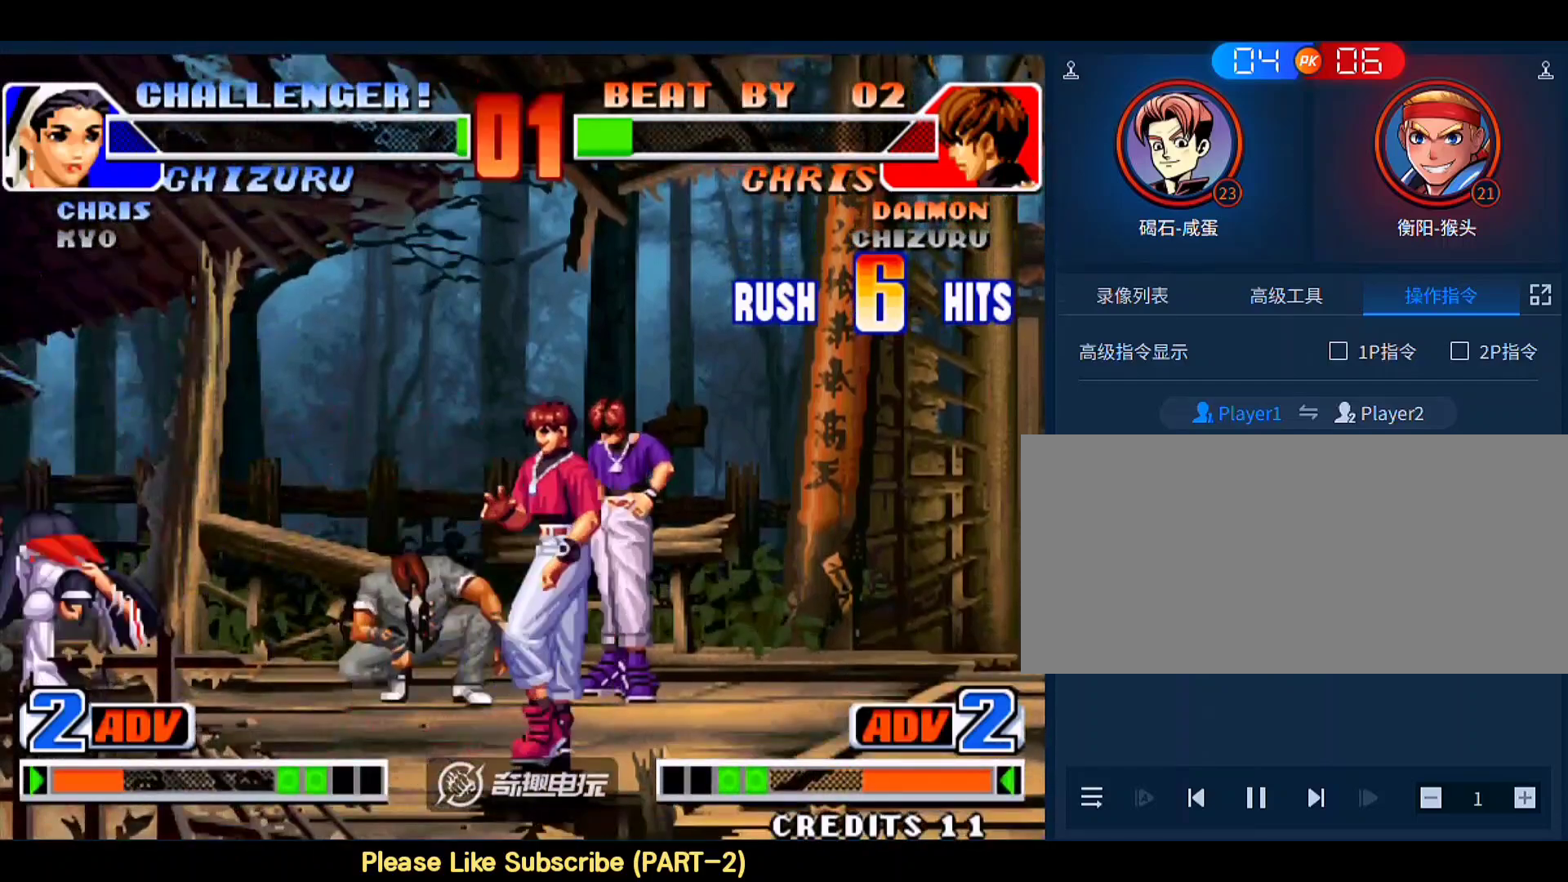
{"buttons": [], "left_stick": "center", "events": [[33, "left_stick", "right"], [133, "left_stick", "down-left"], [300, "left_stick", "center"], [333, "A", "down"], [333, "B", "down"], [400, "A", "up"], [400, "B", "up"]]}
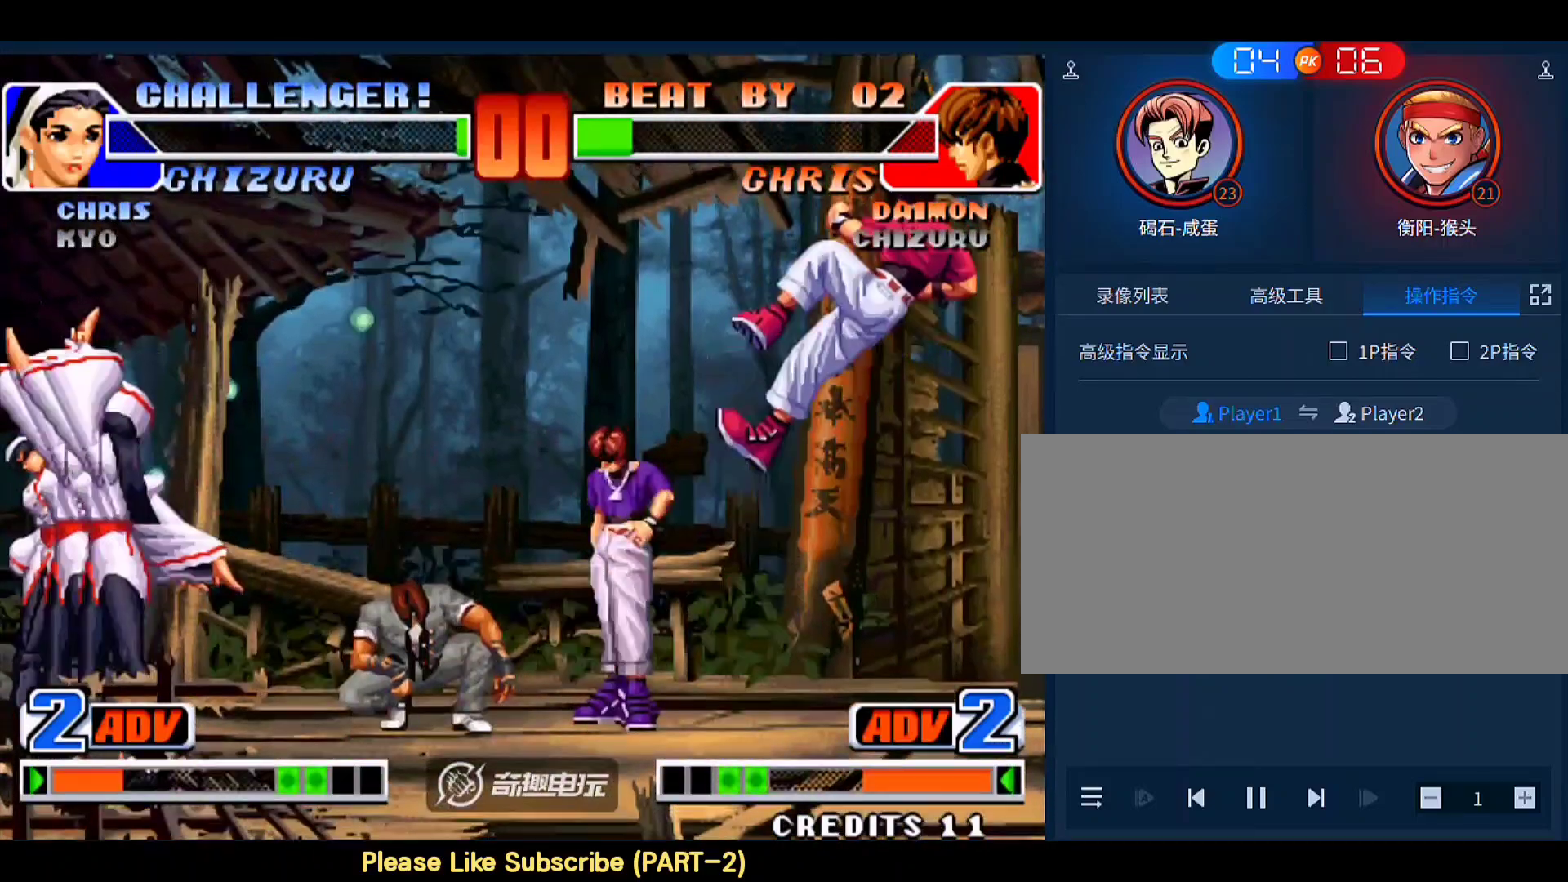
{"buttons": [], "left_stick": "center", "events": [[167, "left_stick", "right"], [267, "left_stick", "down"], [333, "left_stick", "left"], [367, "C", "down"], [400, "left_stick", "center"], [467, "C", "up"]]}
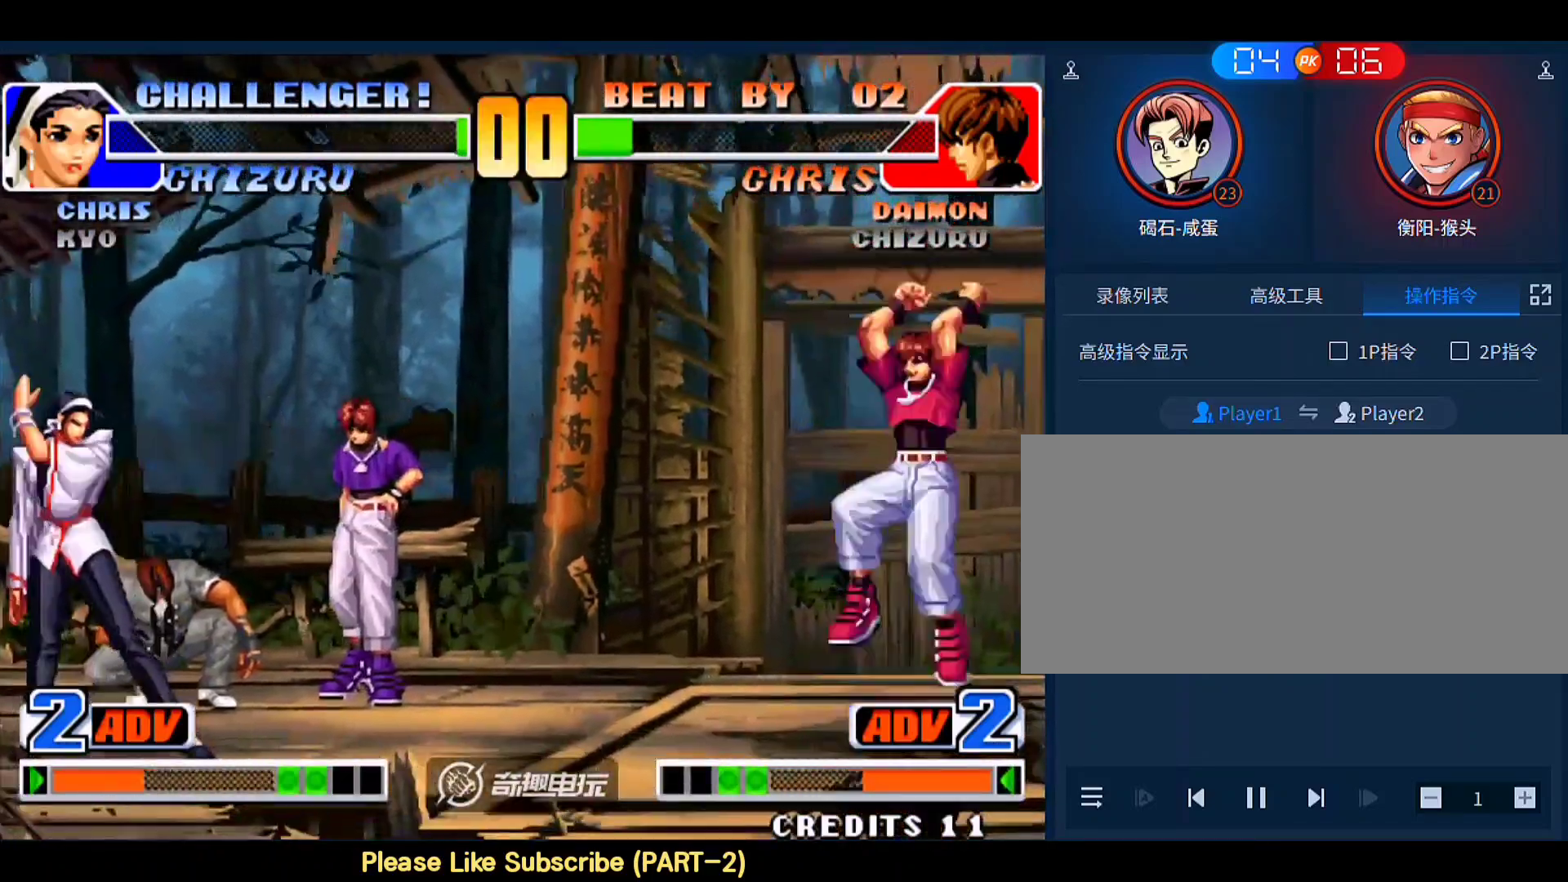
{"buttons": [], "left_stick": "center", "events": []}
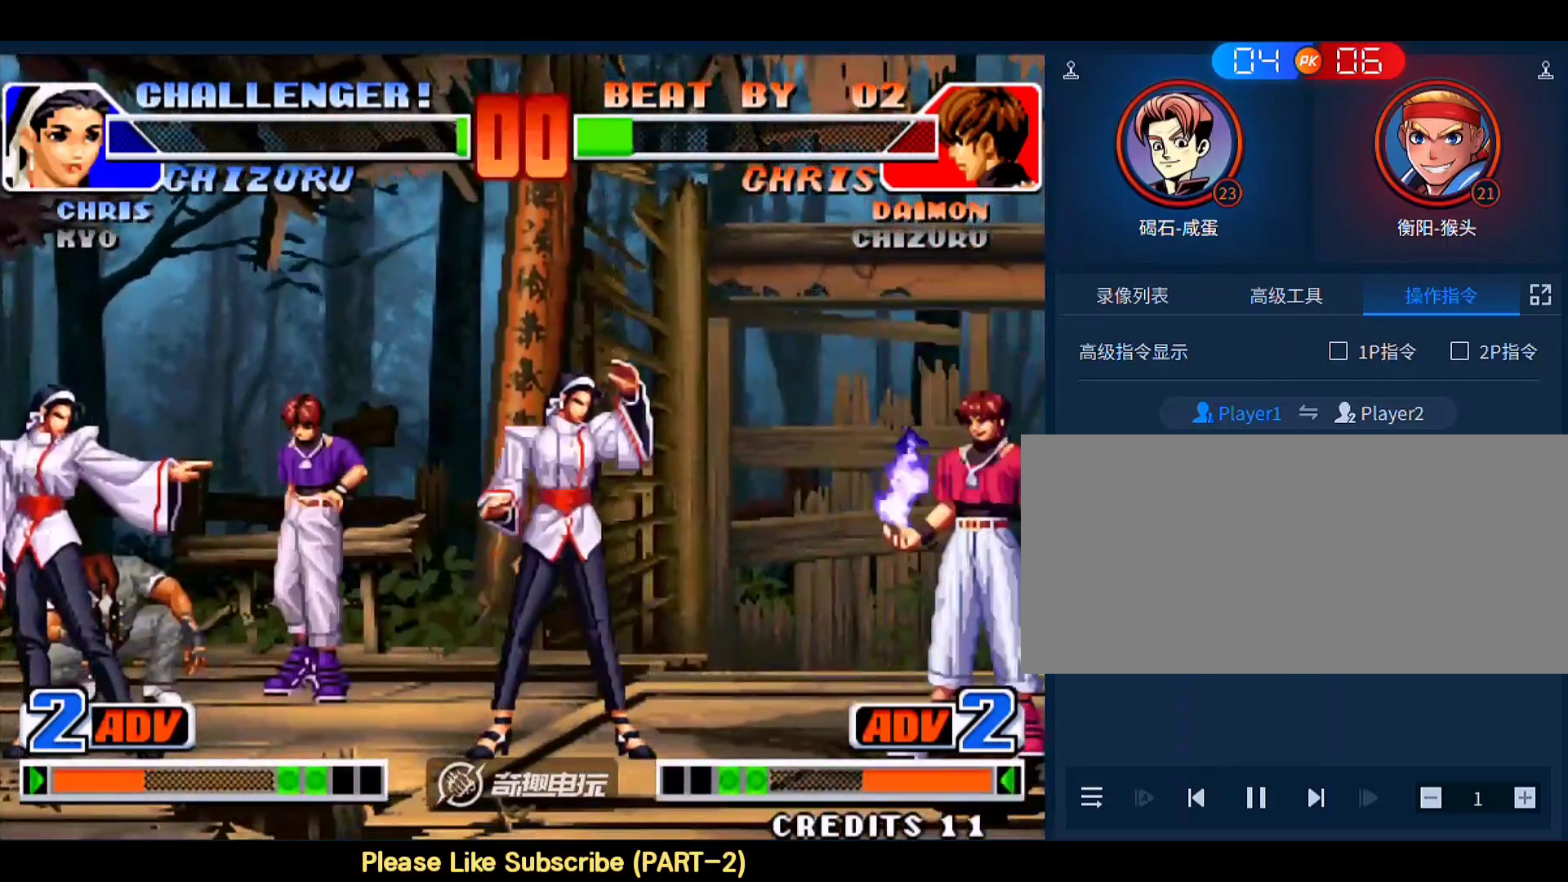
{"buttons": [], "left_stick": "center", "events": []}
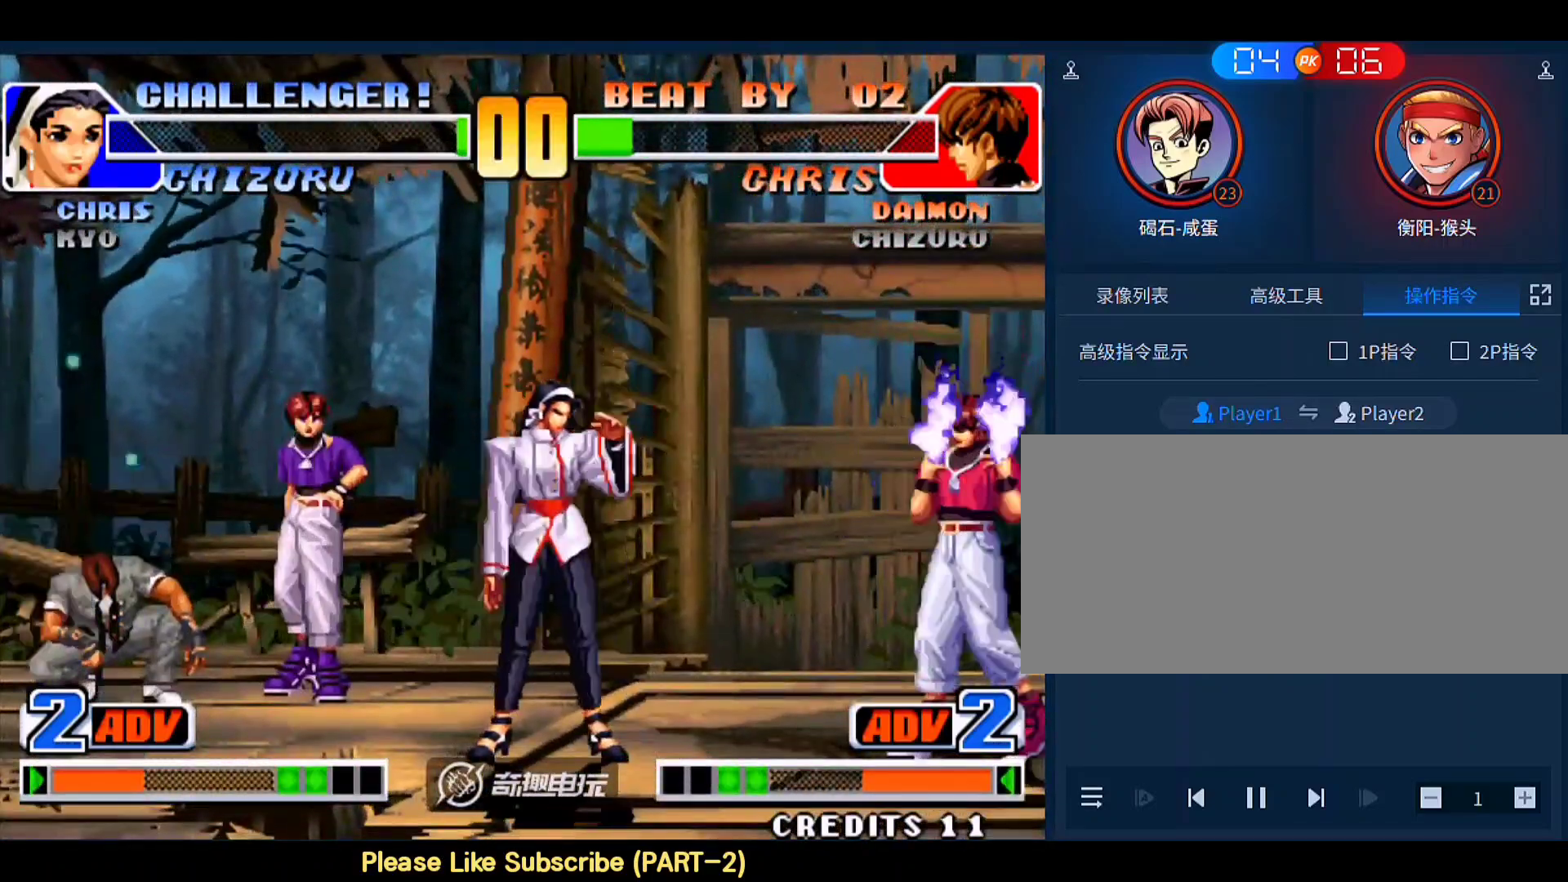
{"buttons": [], "left_stick": "center", "events": []}